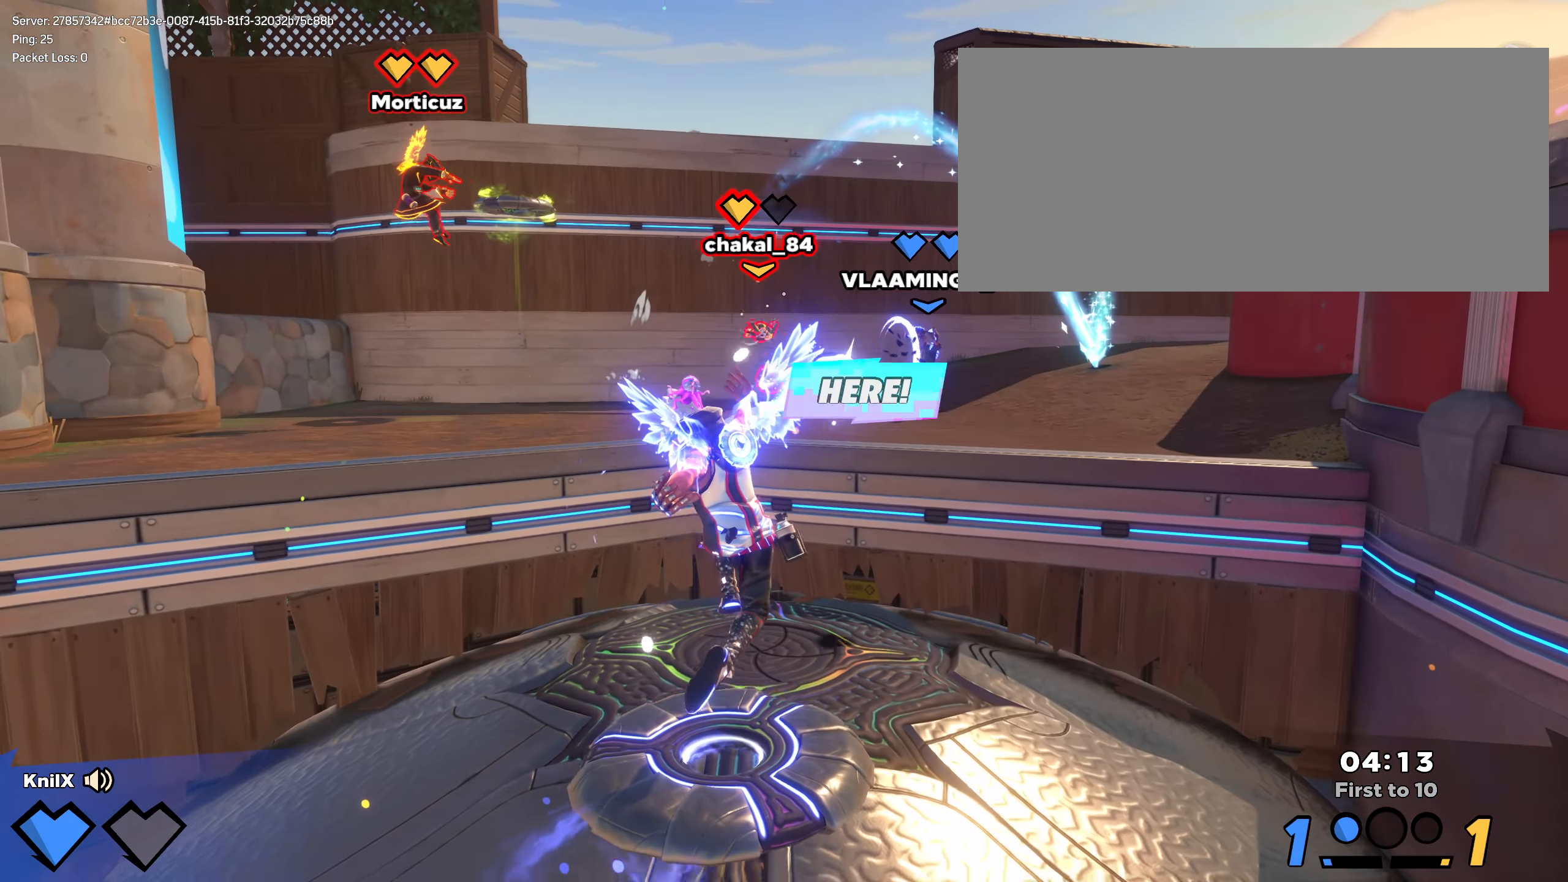
Gameplay with keyboard and mouse; each line is a JSON object with the keys and mouse buttons held at the frame after it. "events" lists presses ("down") and releases ("up") of "a", "alt", "ctrl", "d", "e", "f", "q", "r", "s", "shift", "space", "w", "mouse_left", "mouse_wheel", "mouse_right", "mouse_mb4" and "mouse_mb5" between this image and that frame as [ms after this image, input, new state], when the widget could be followed in between. "mouse_left", "mouse_wheel", "mouse_right", "mouse_mb4", "mouse_mb5" = the "left", "wheel", "right", "mb4", "mb5" buttons of the "mouse" list. No other keys are recorded. "wheel" means that the mouse wheel is clicked or scrolled. Mouse movement is not recorded.
{"keys": ["shift", "w"], "mouse": [], "events": [[16, "shift", "down"], [275, "space", "down"], [325, "q", "down"], [433, "space", "up"], [483, "q", "up"]]}
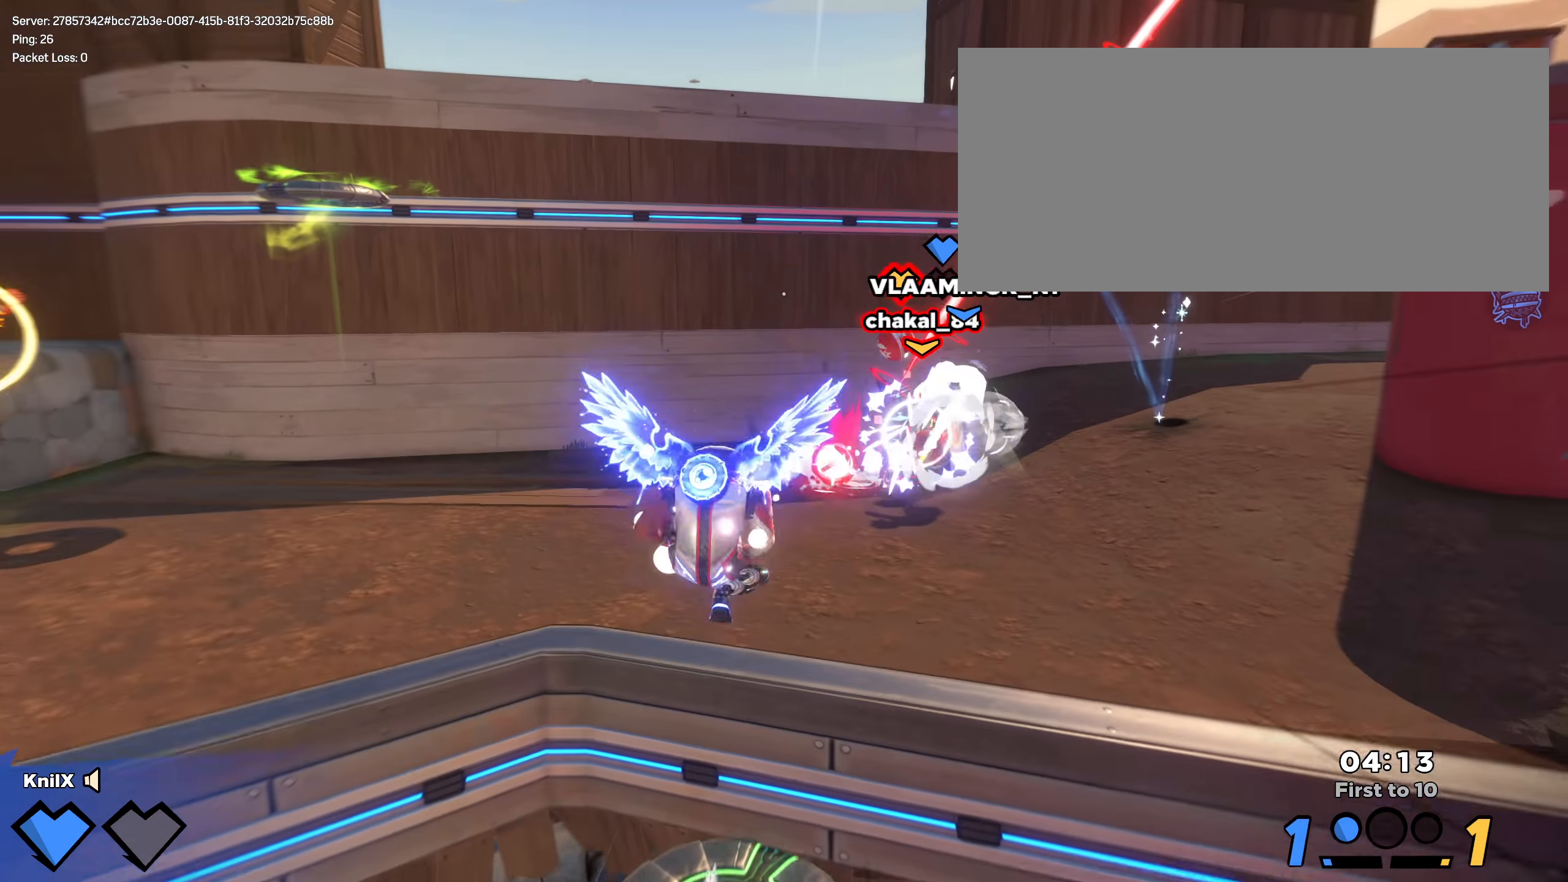
{"keys": ["d", "shift", "w"], "mouse": [], "events": [[366, "d", "down"]]}
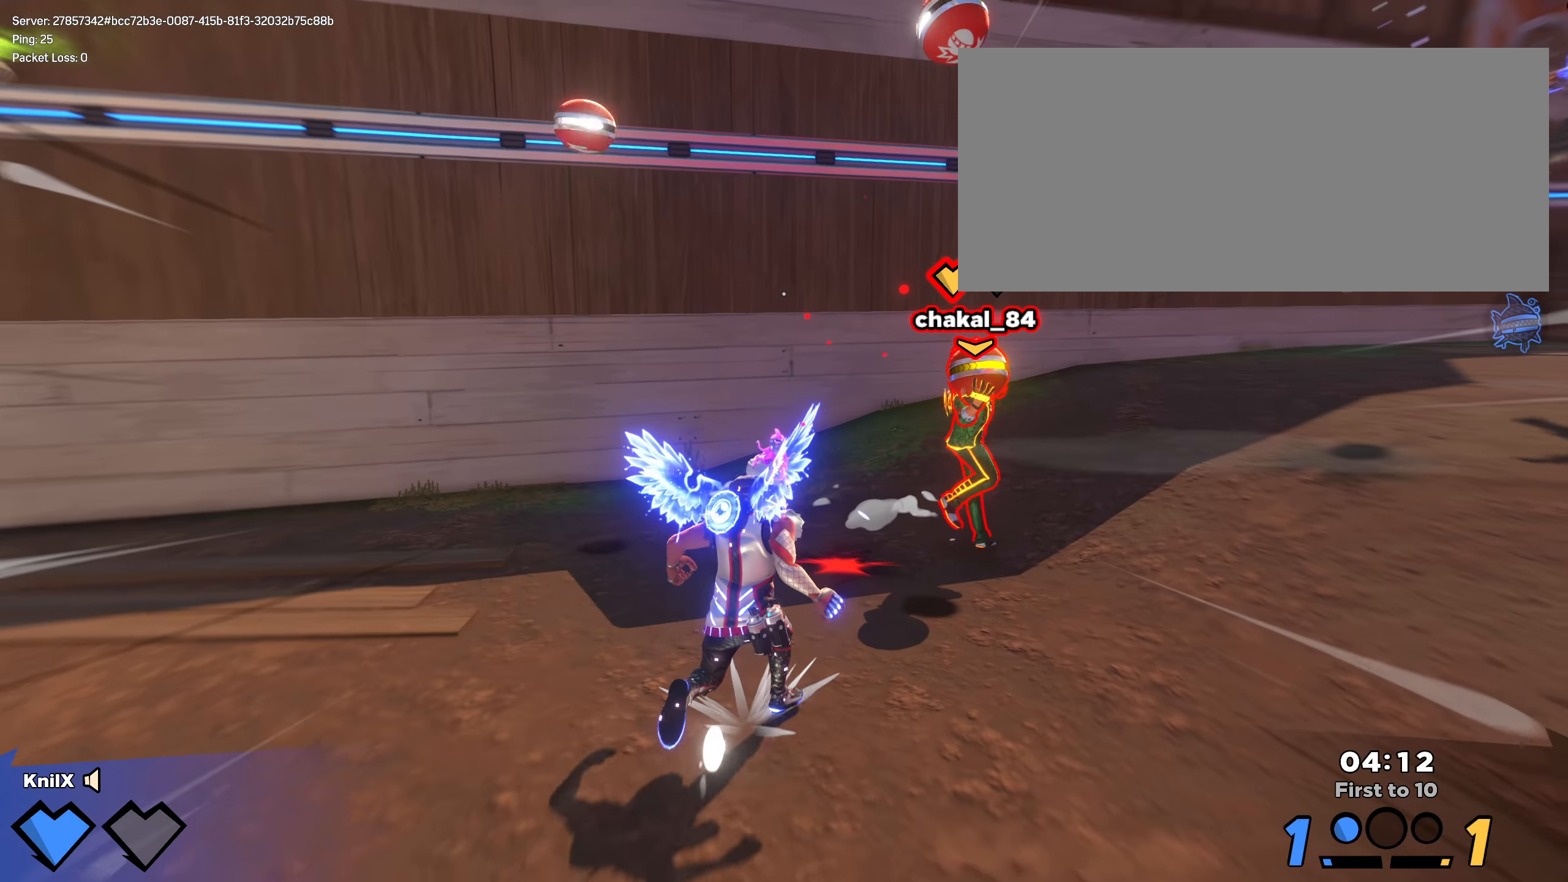
{"keys": ["q", "shift", "w"], "mouse": [], "events": [[8, "space", "down"], [91, "d", "up"], [91, "w", "up"], [158, "a", "down"], [158, "s", "down"], [166, "space", "up"], [175, "a", "up"], [183, "shift", "up"], [350, "q", "down"], [350, "s", "up"], [400, "shift", "down"], [400, "w", "down"]]}
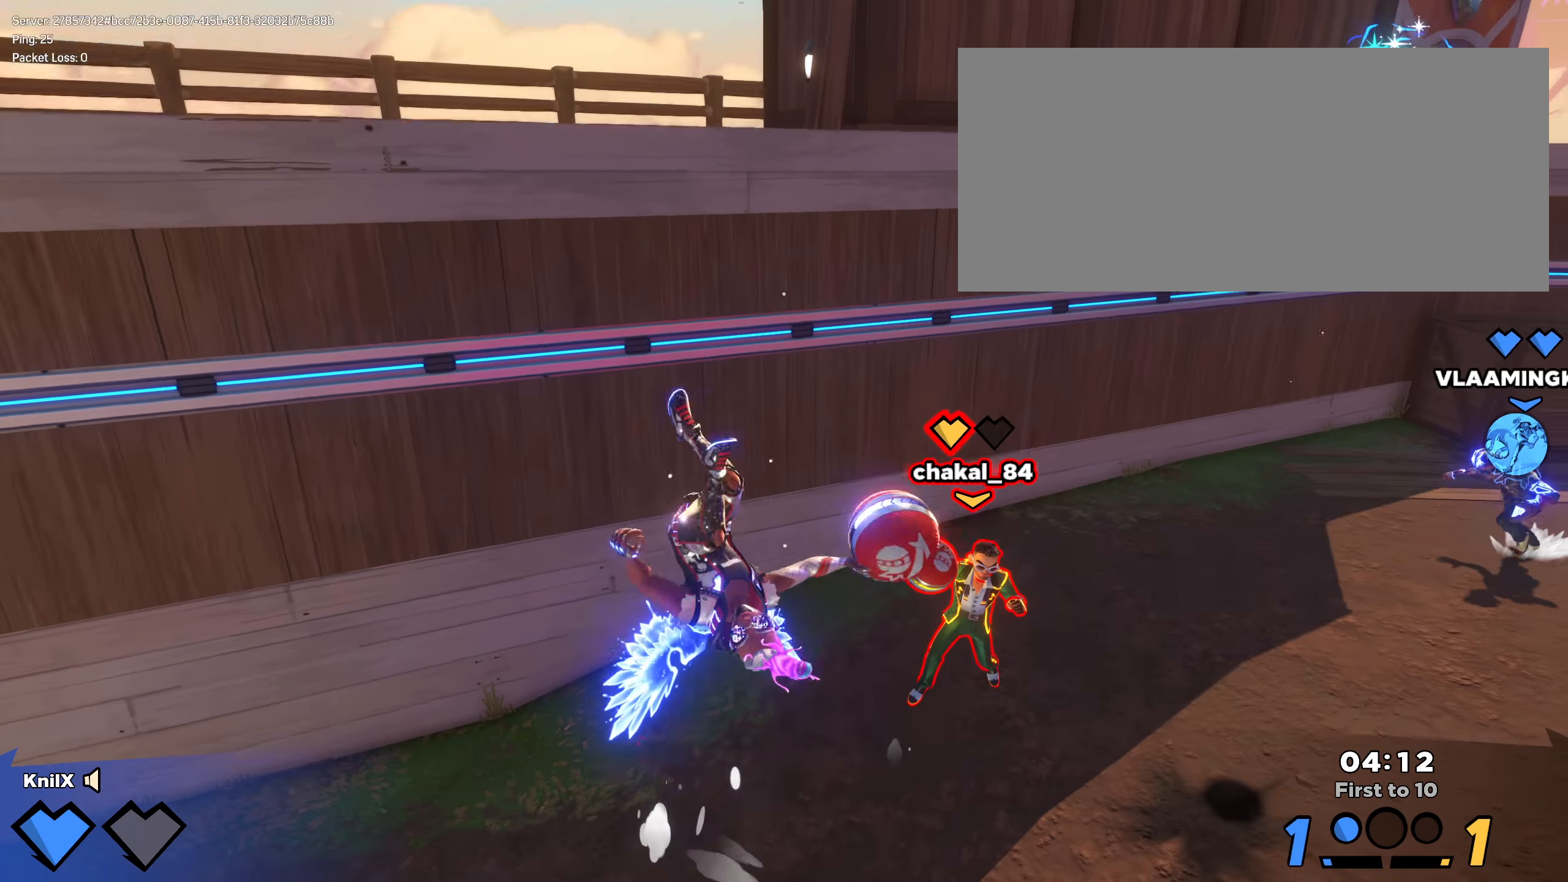
{"keys": ["shift", "w"], "mouse": ["left"], "events": [[33, "q", "up"], [75, "d", "down"], [216, "d", "up"], [425, "mouse_left", "down"]]}
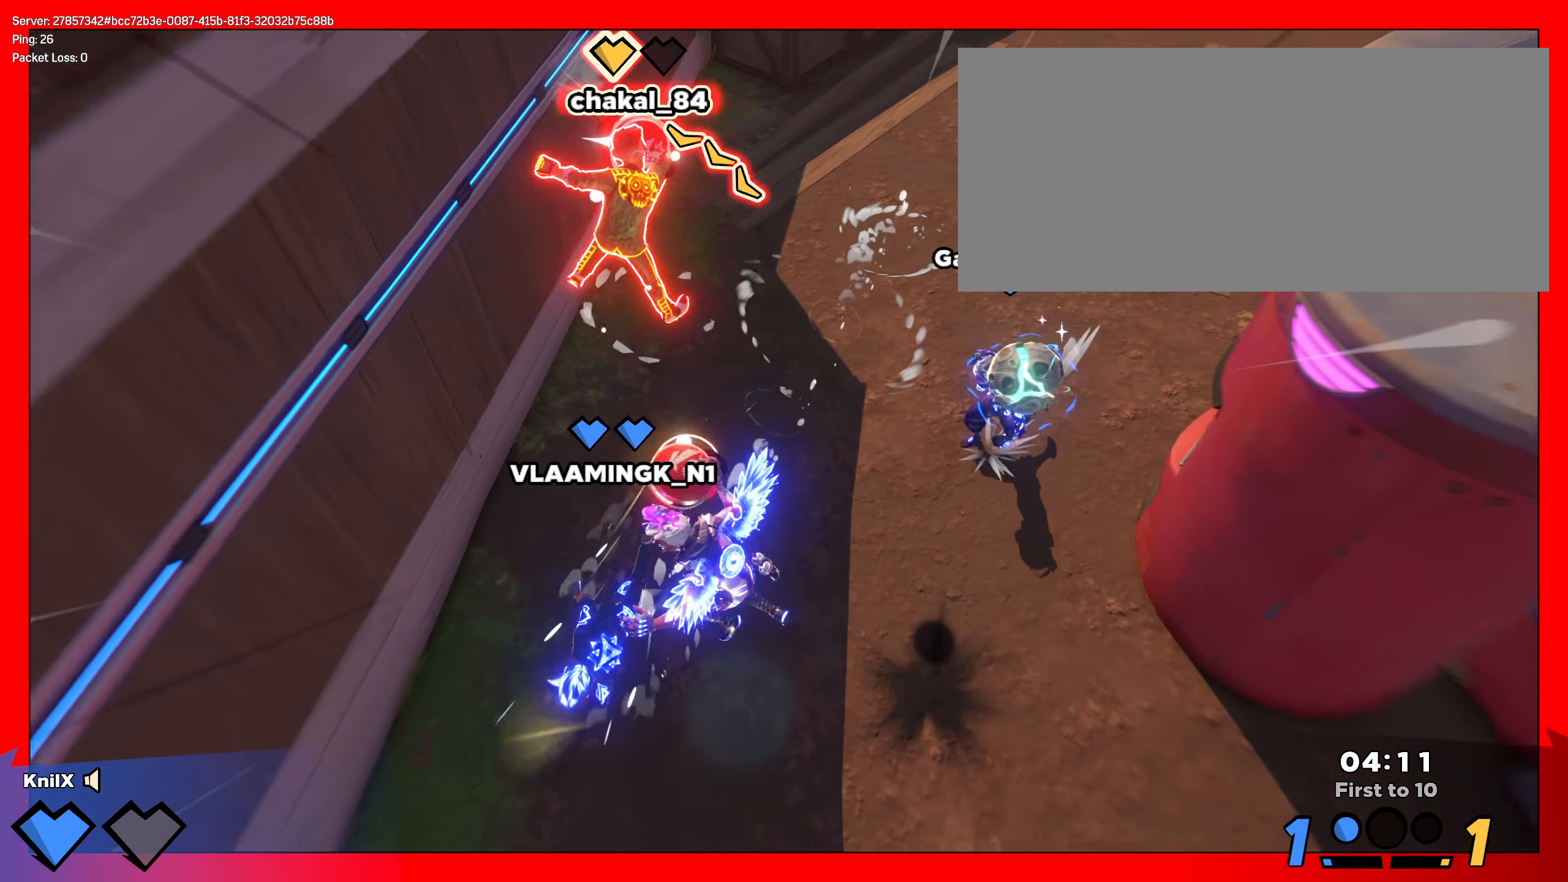
{"keys": ["d"], "mouse": [], "events": [[8, "mouse_left", "up"], [25, "space", "down"], [83, "q", "down"], [116, "shift", "up"], [141, "space", "up"], [183, "d", "down"], [216, "q", "up"], [325, "w", "up"]]}
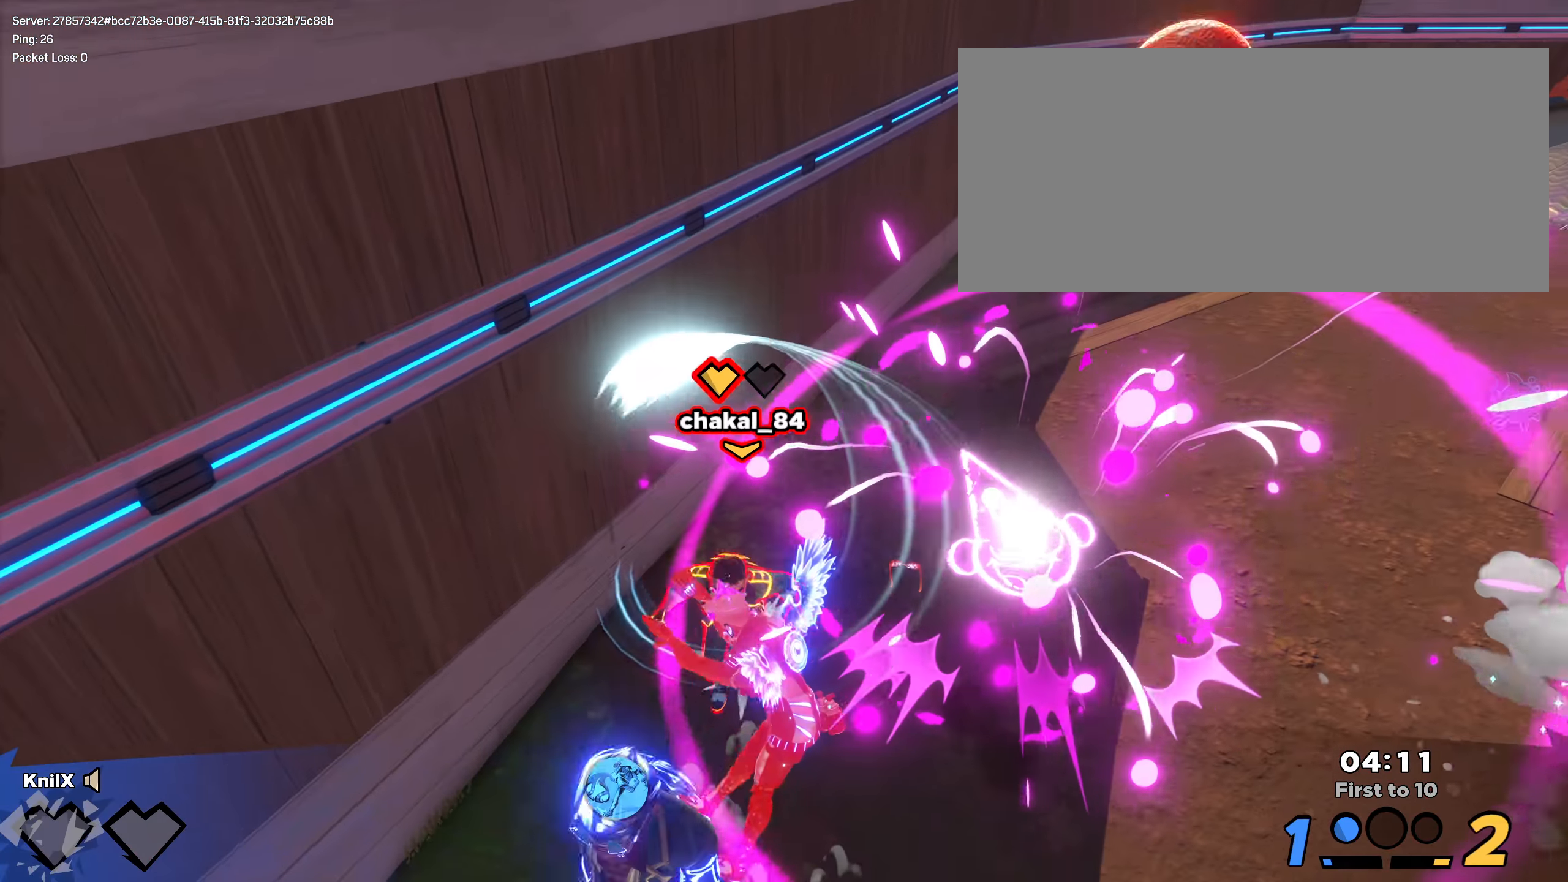
{"keys": [], "mouse": [], "events": [[25, "w", "down"], [216, "d", "up"], [316, "w", "up"]]}
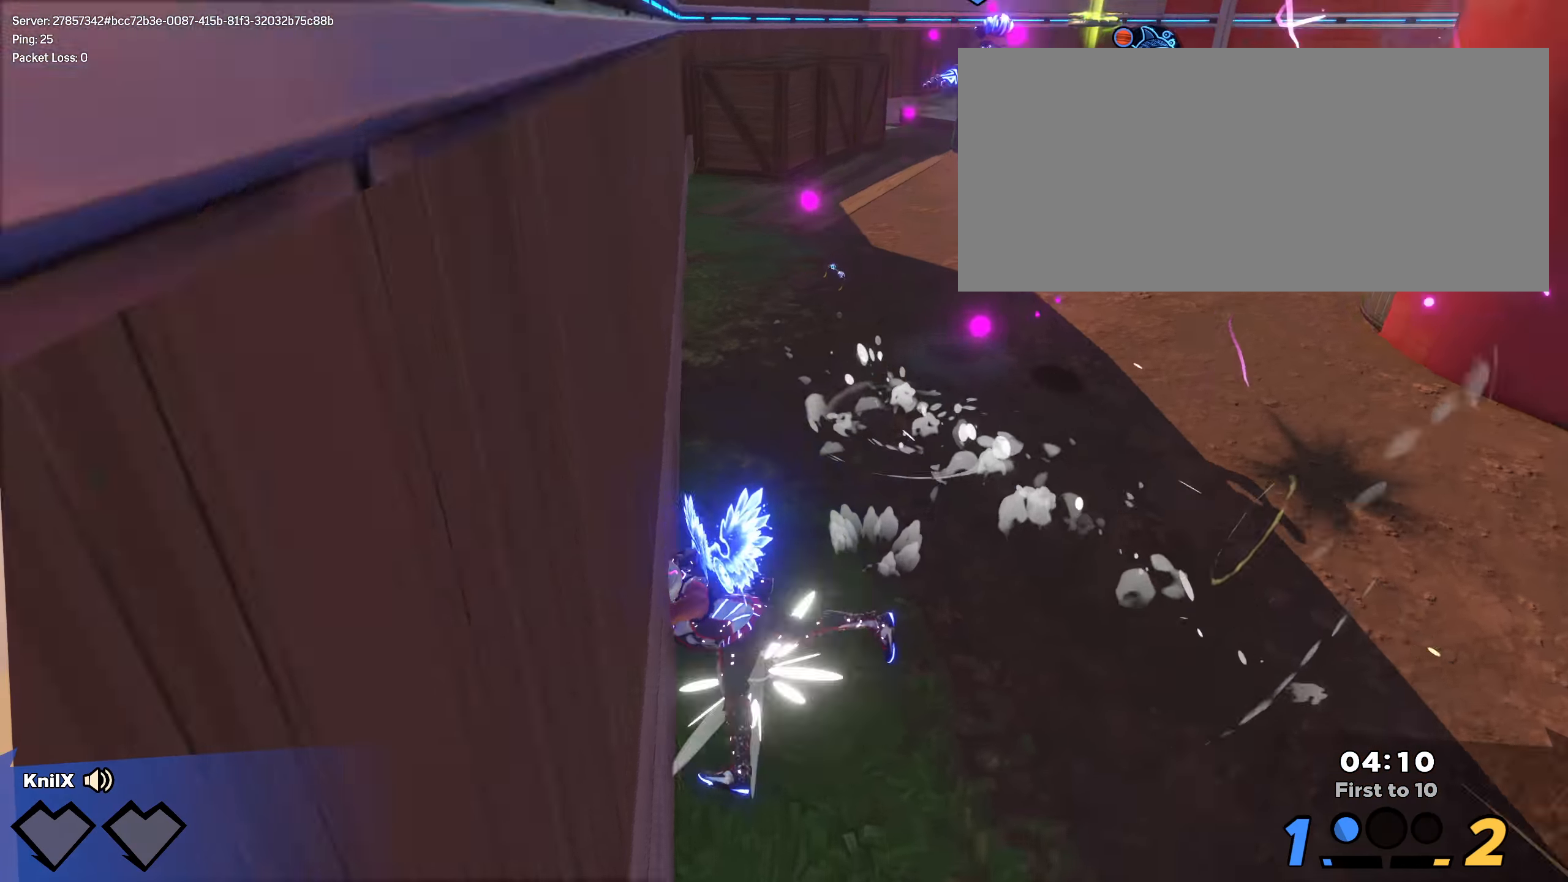
{"keys": [], "mouse": [], "events": []}
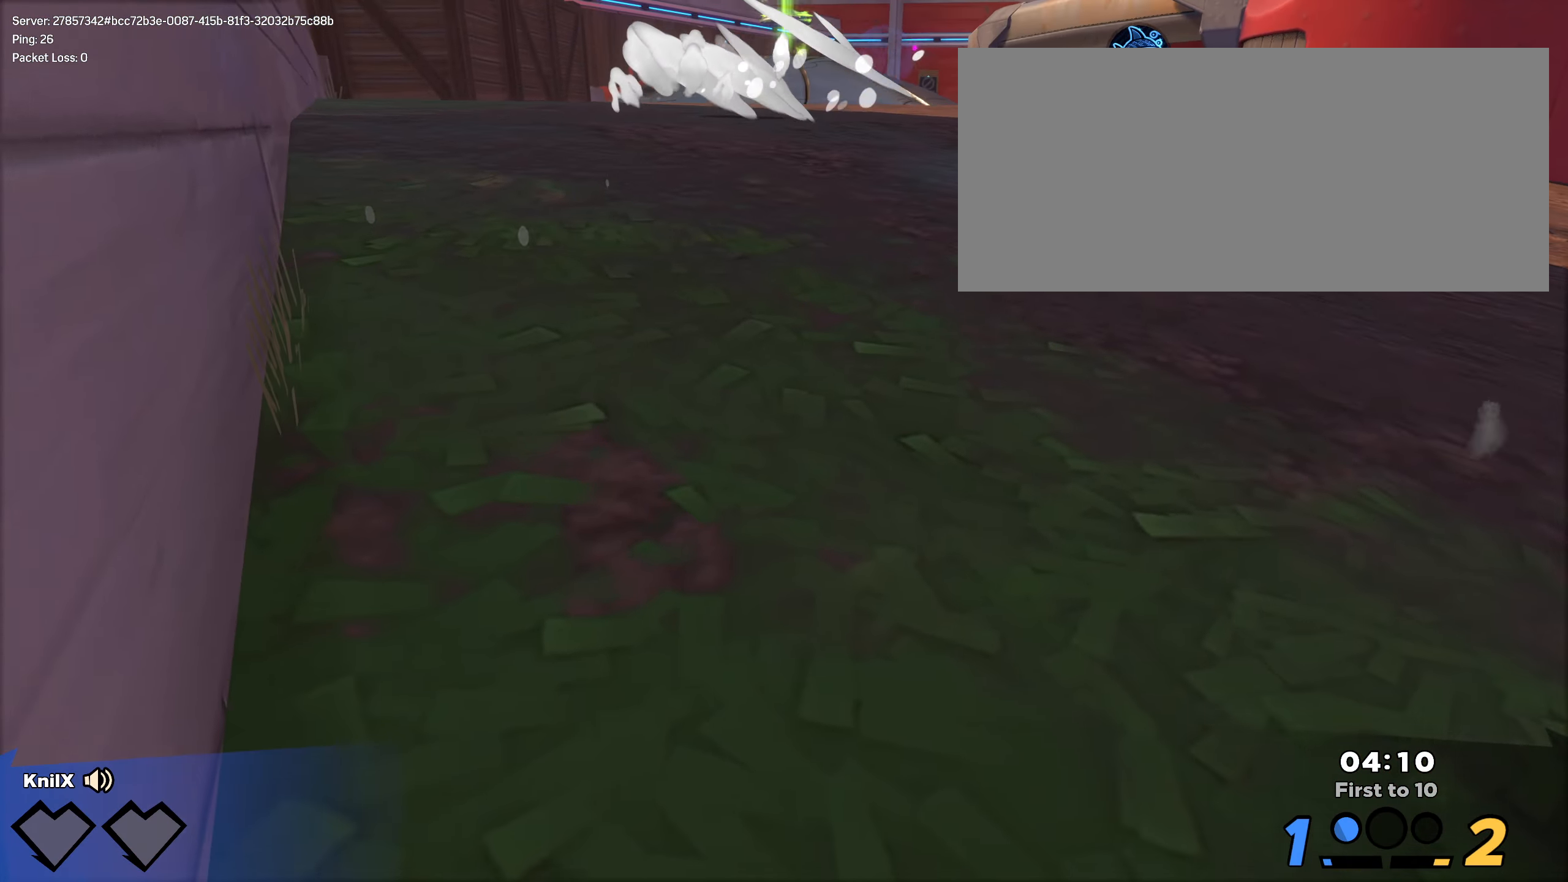
{"keys": [], "mouse": [], "events": []}
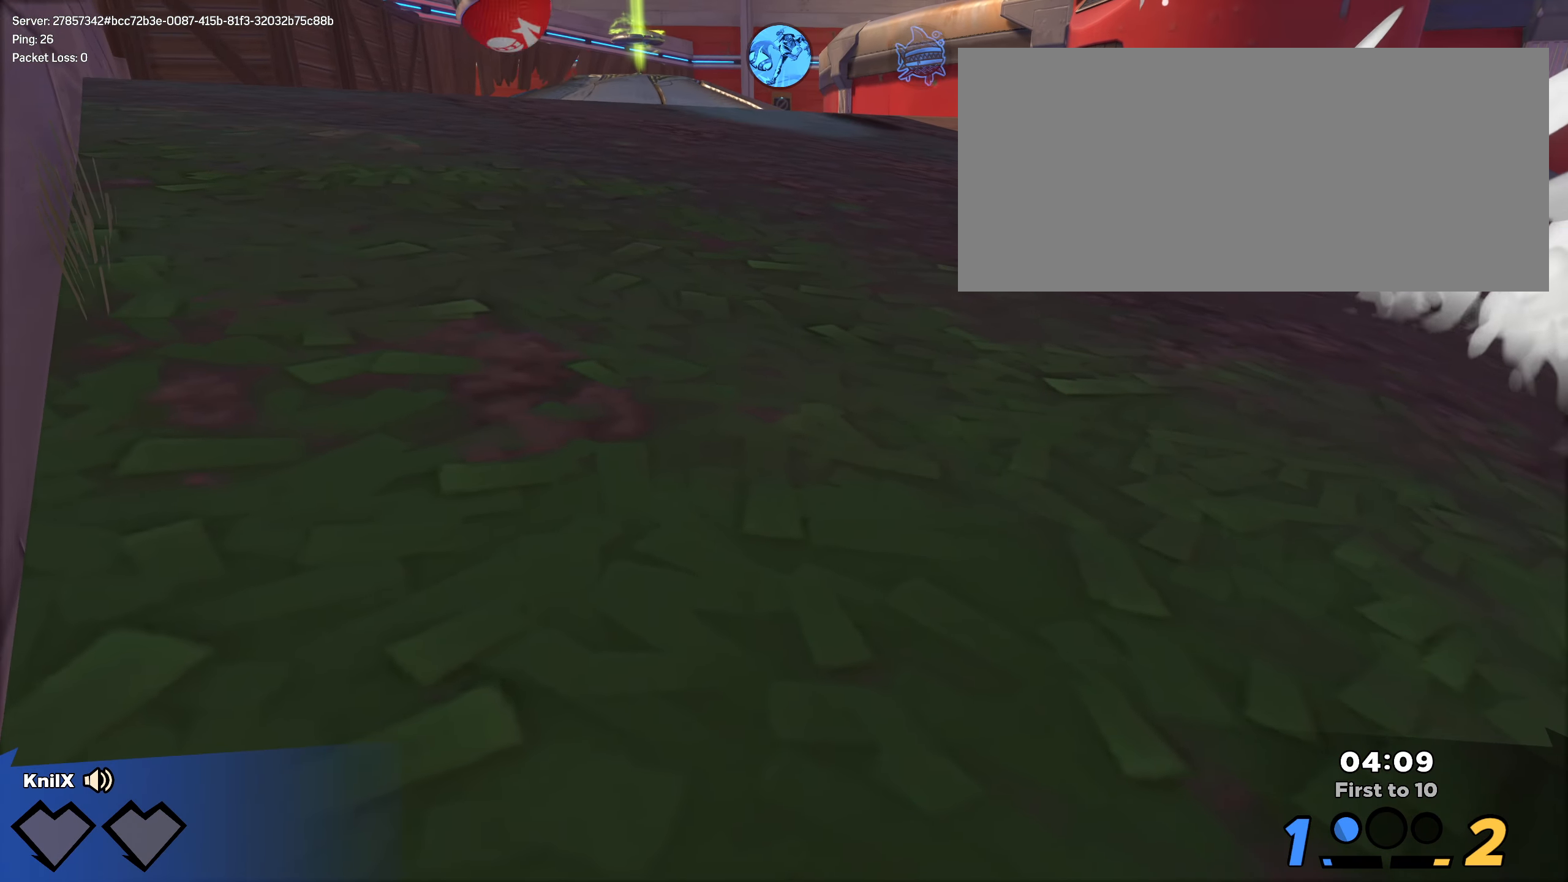
{"keys": [], "mouse": [], "events": []}
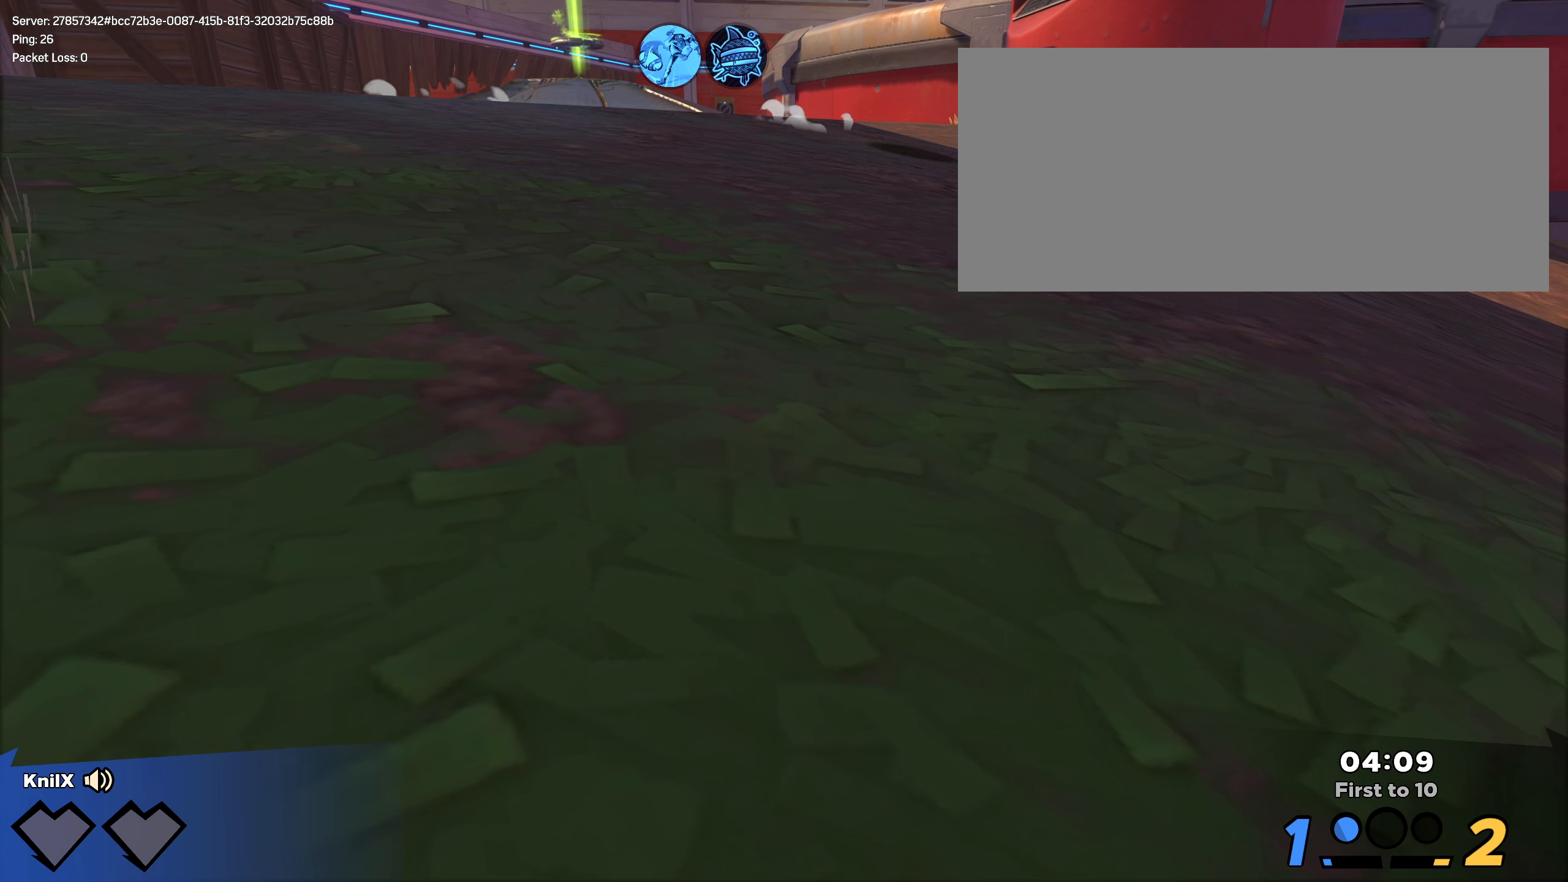
{"keys": [], "mouse": ["left"], "events": [[500, "mouse_left", "down"]]}
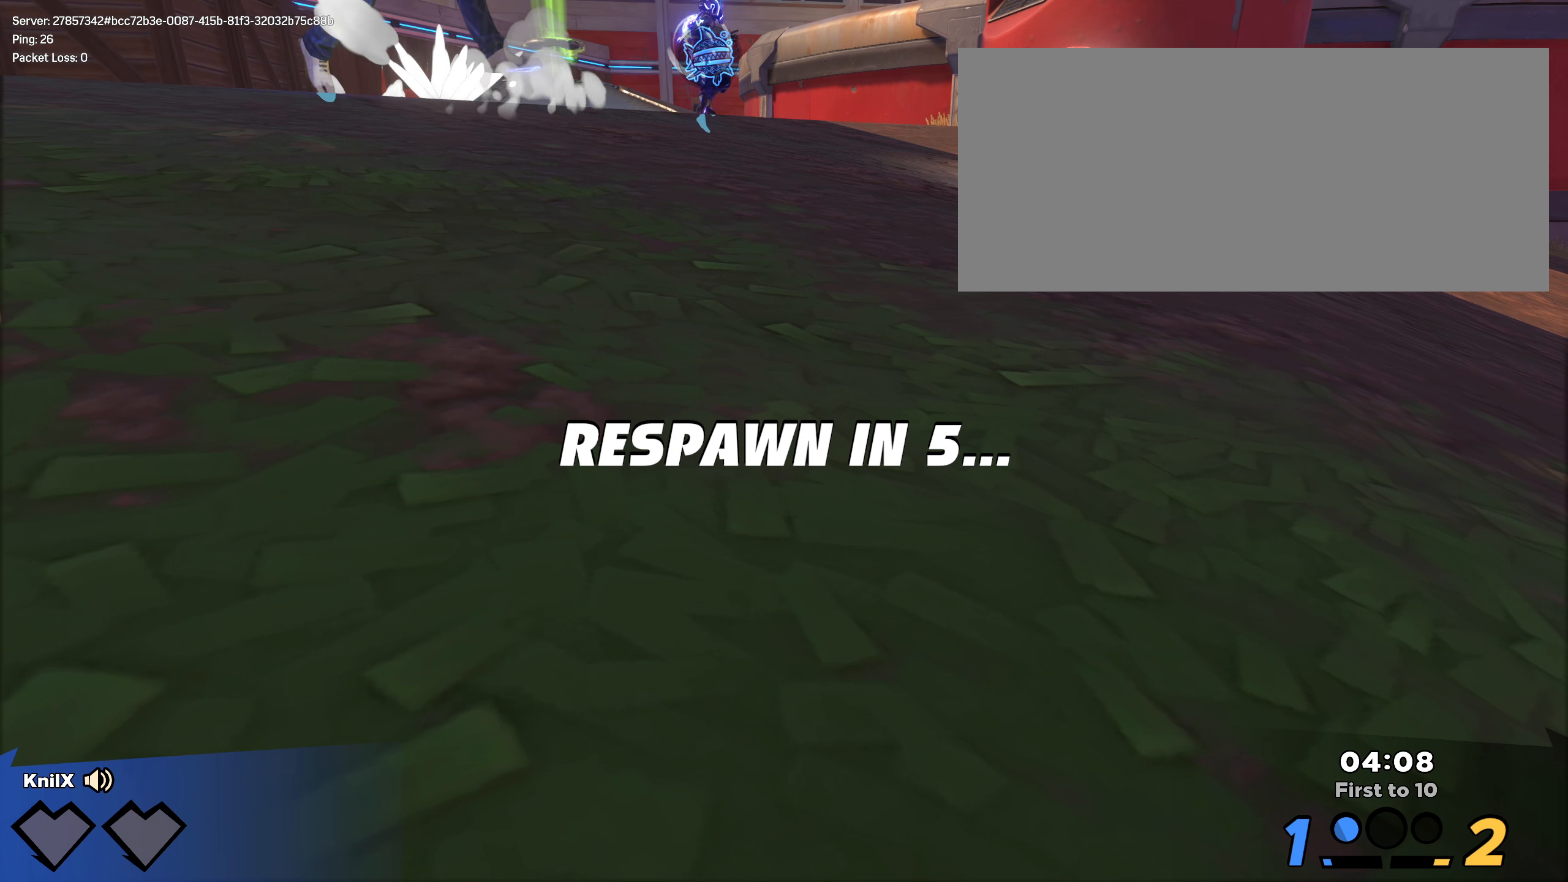
{"keys": [], "mouse": [], "events": [[133, "mouse_left", "up"], [241, "mouse_left", "down"], [308, "mouse_left", "up"], [400, "mouse_left", "down"], [483, "mouse_left", "up"]]}
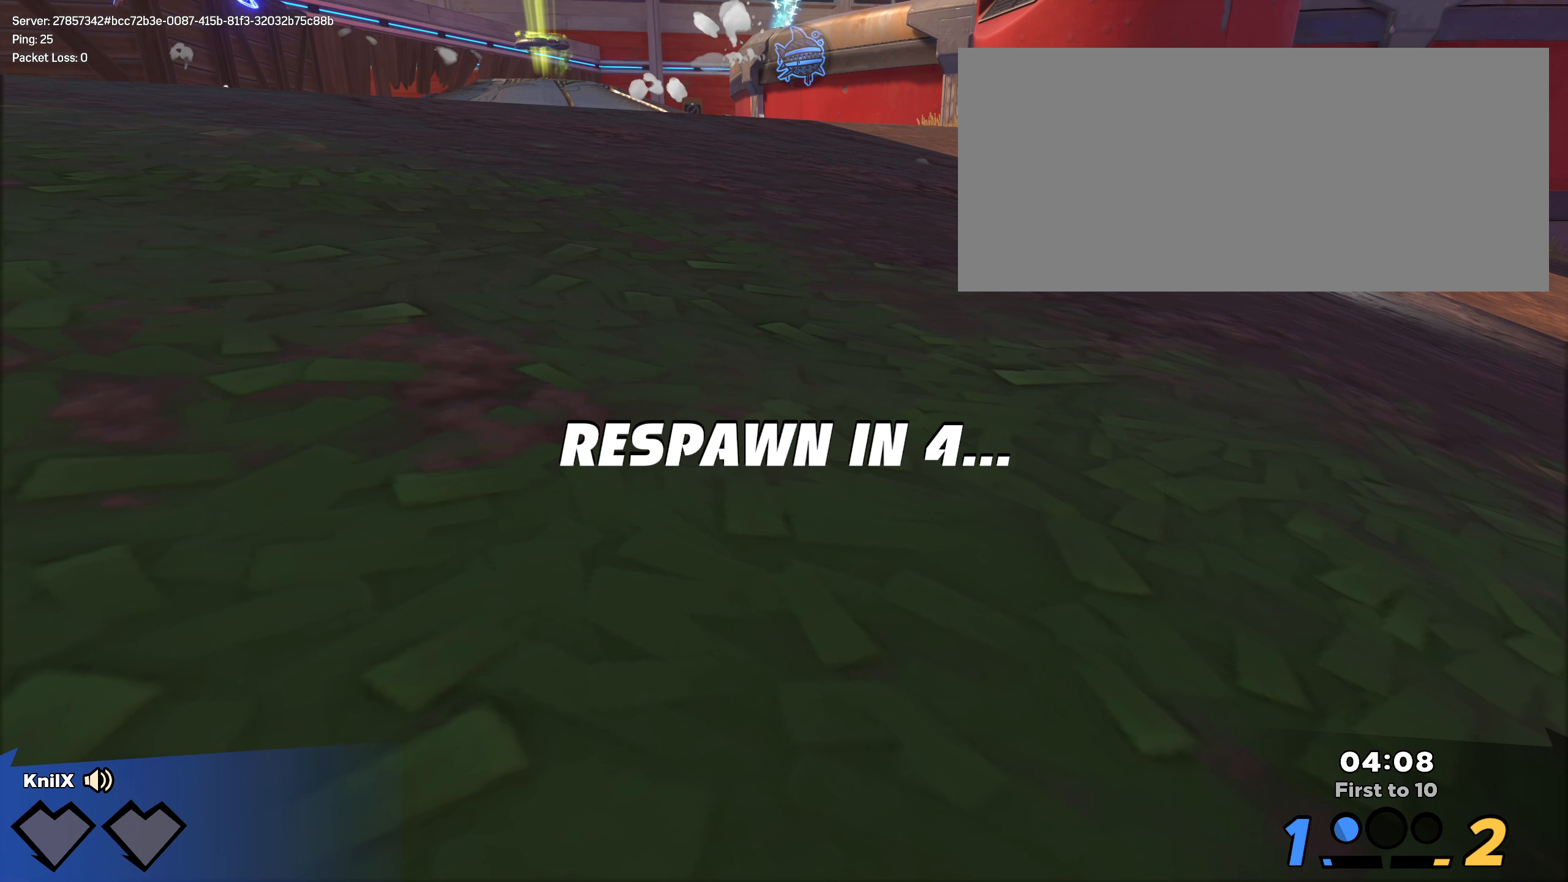
{"keys": [], "mouse": [], "events": [[50, "mouse_left", "down"], [158, "mouse_left", "up"]]}
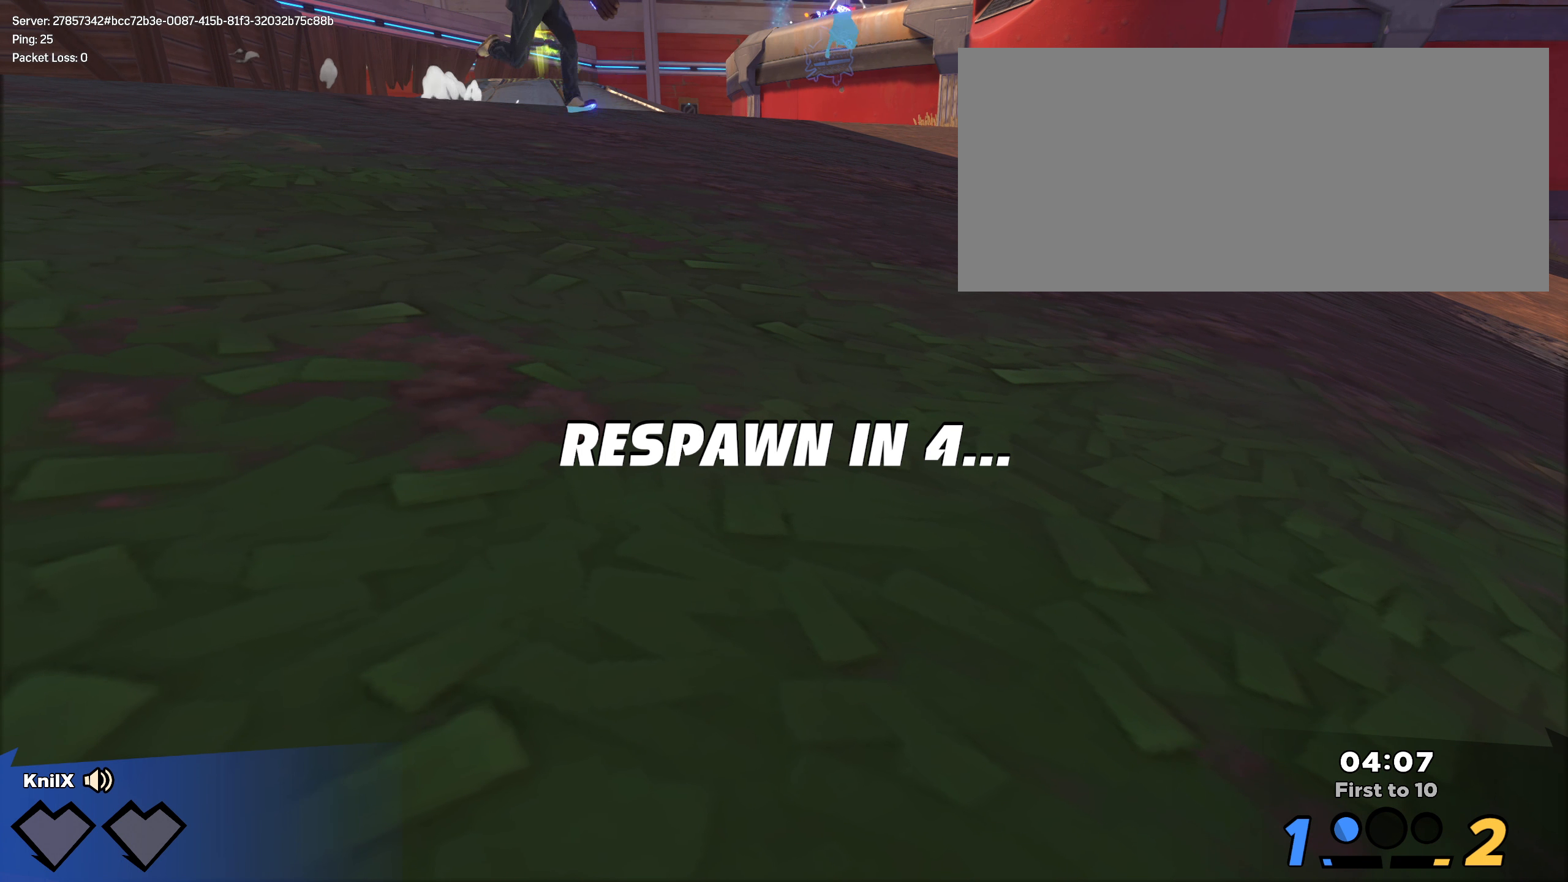
{"keys": [], "mouse": [], "events": []}
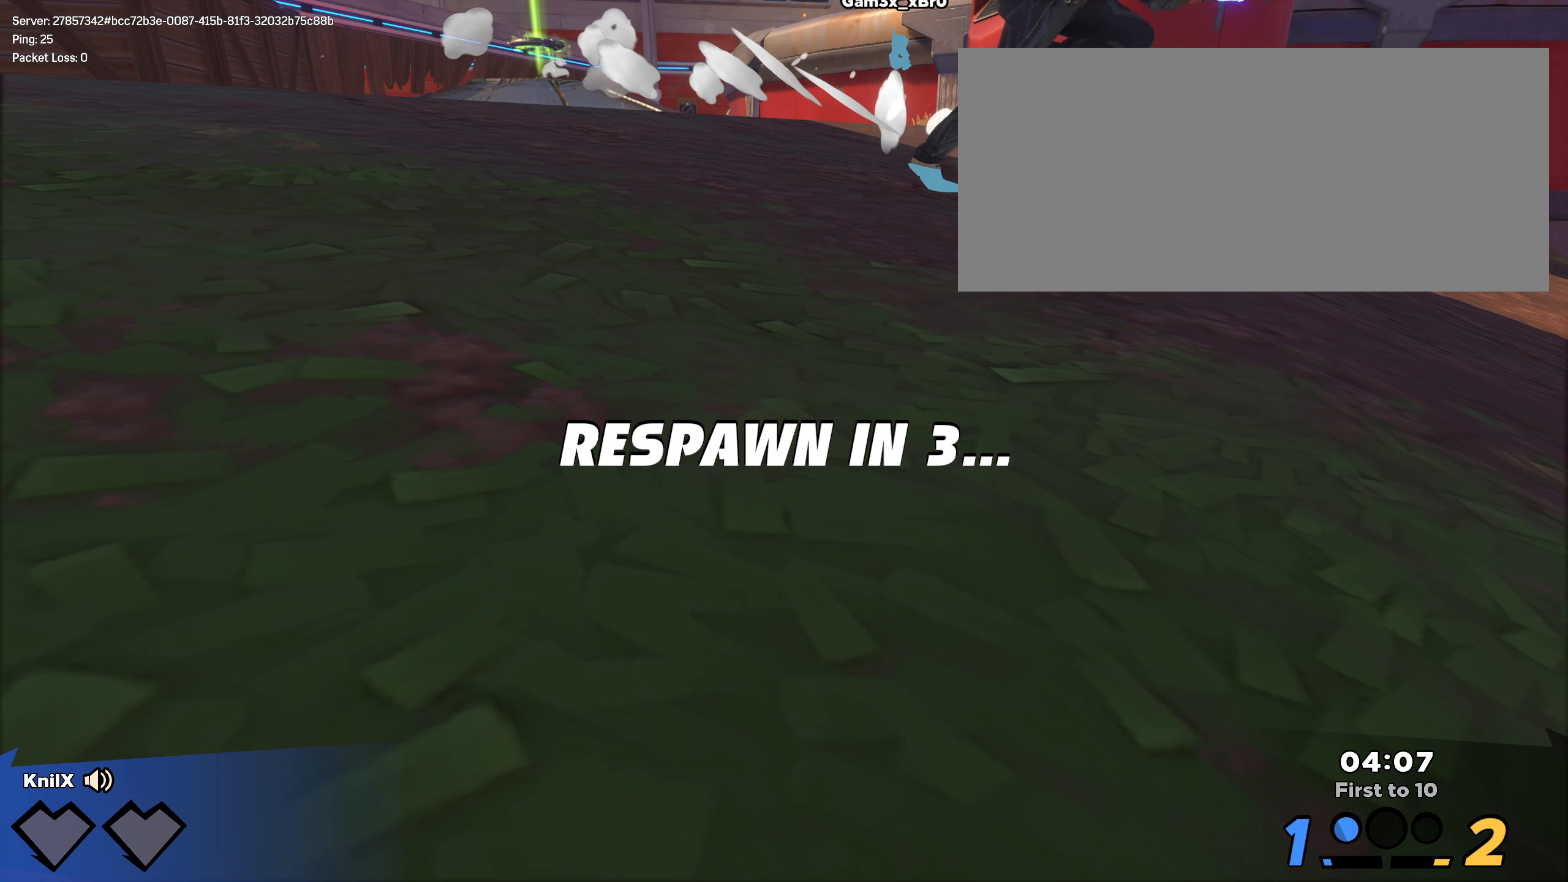
{"keys": [], "mouse": []}
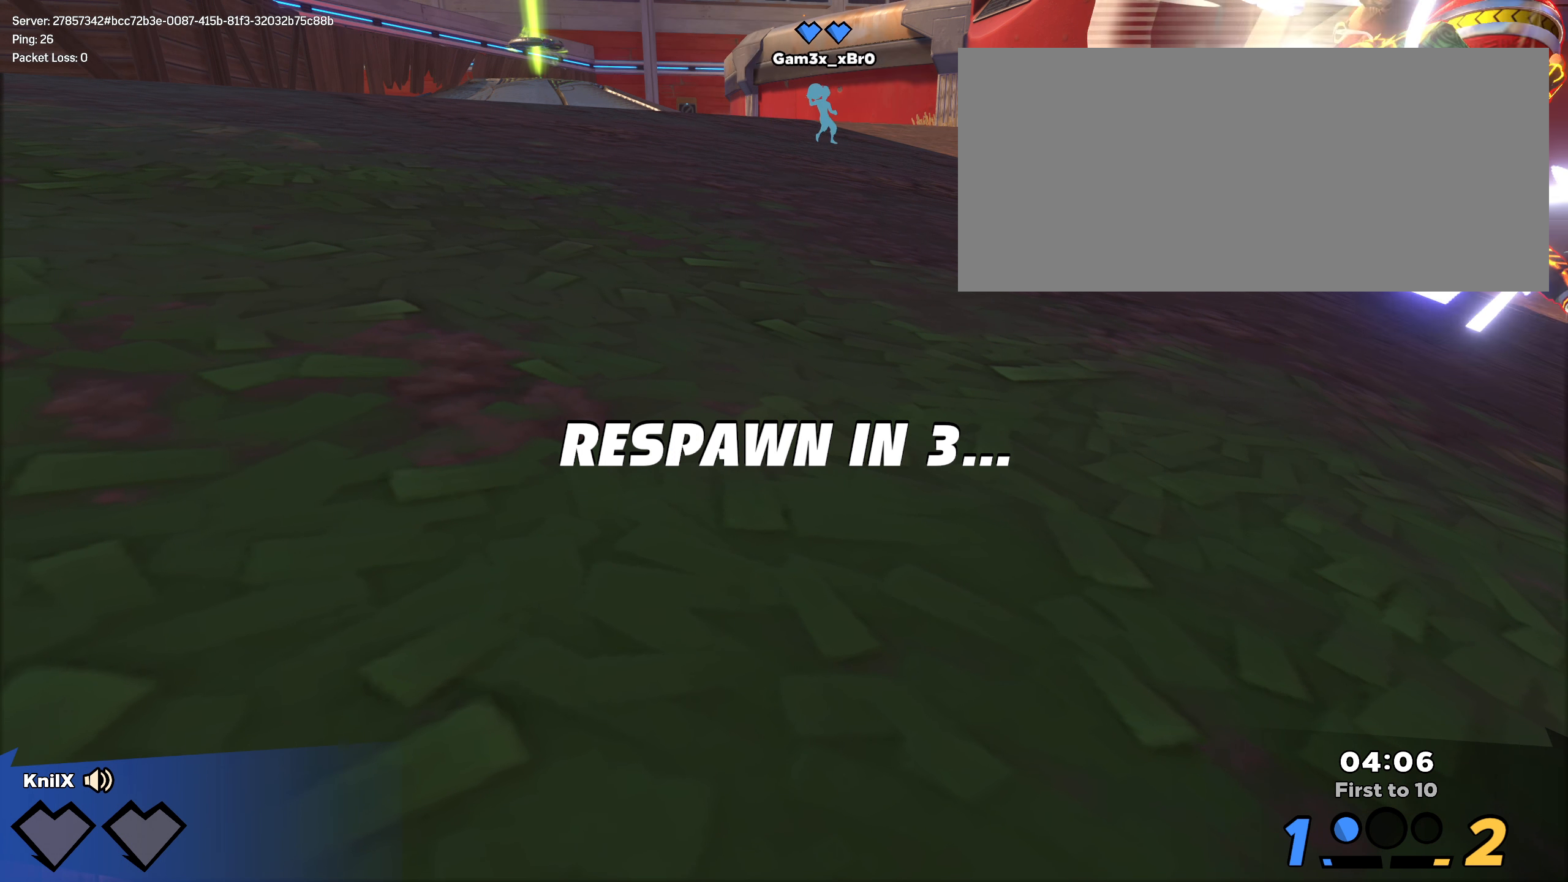
{"keys": [], "mouse": [], "events": []}
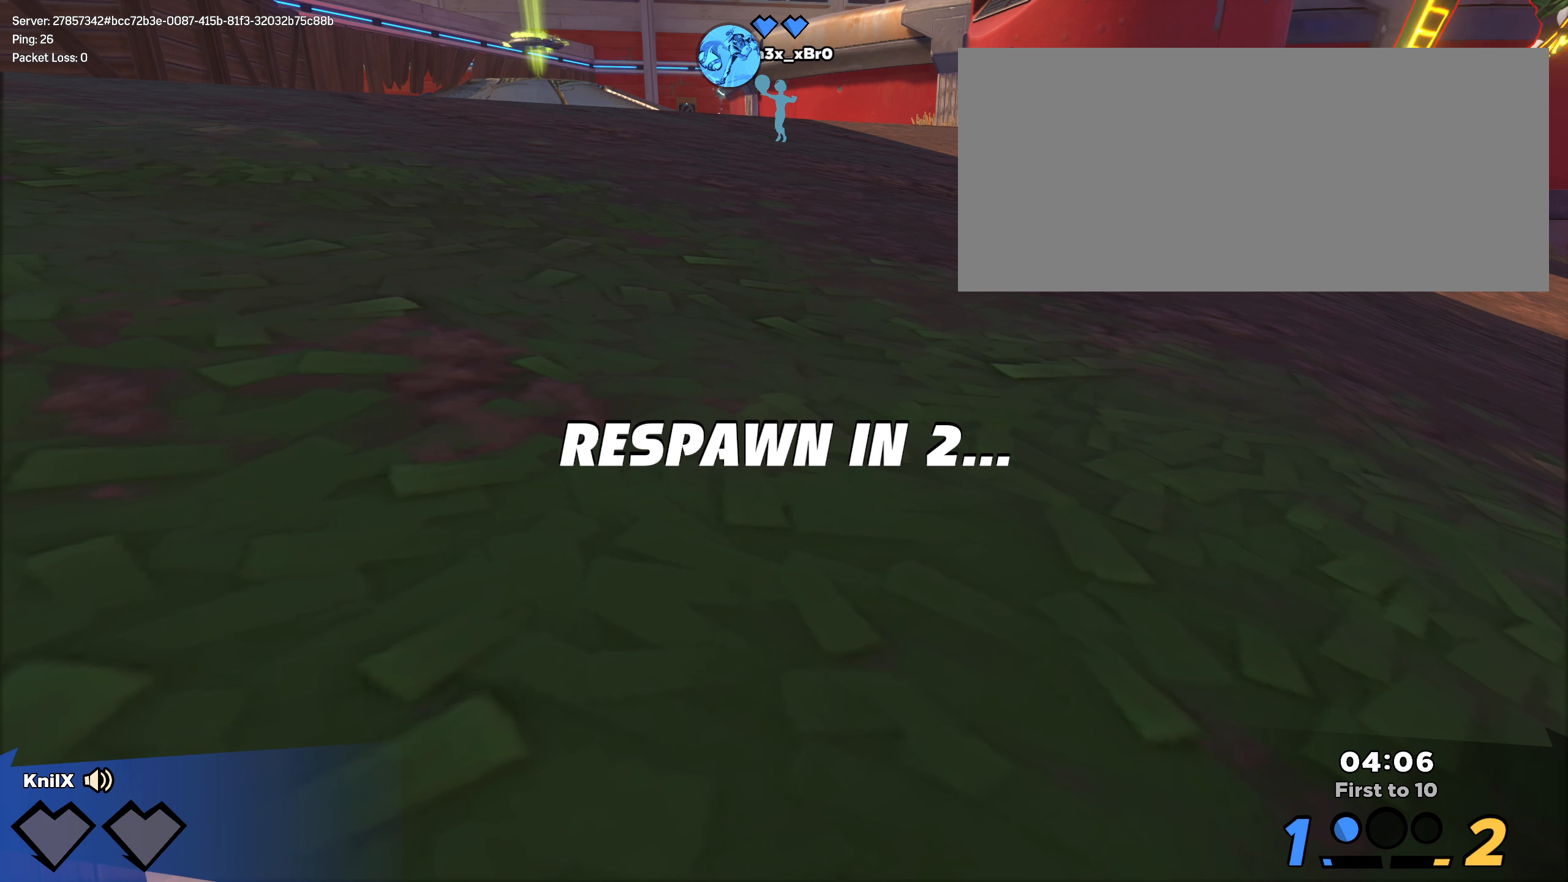
{"keys": [], "mouse": [], "events": []}
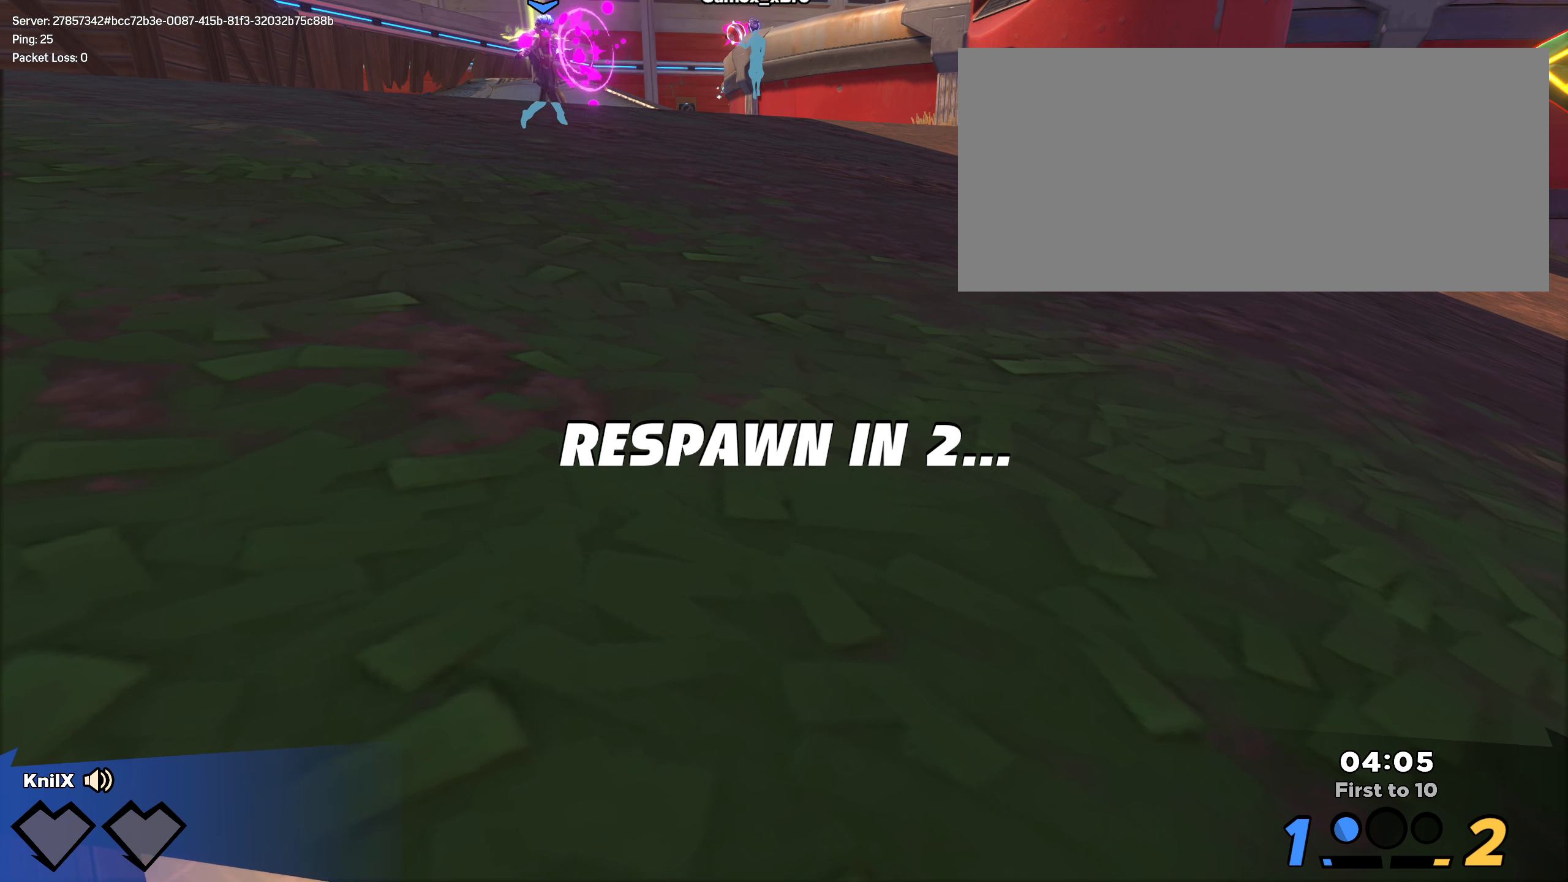
{"keys": [], "mouse": [], "events": []}
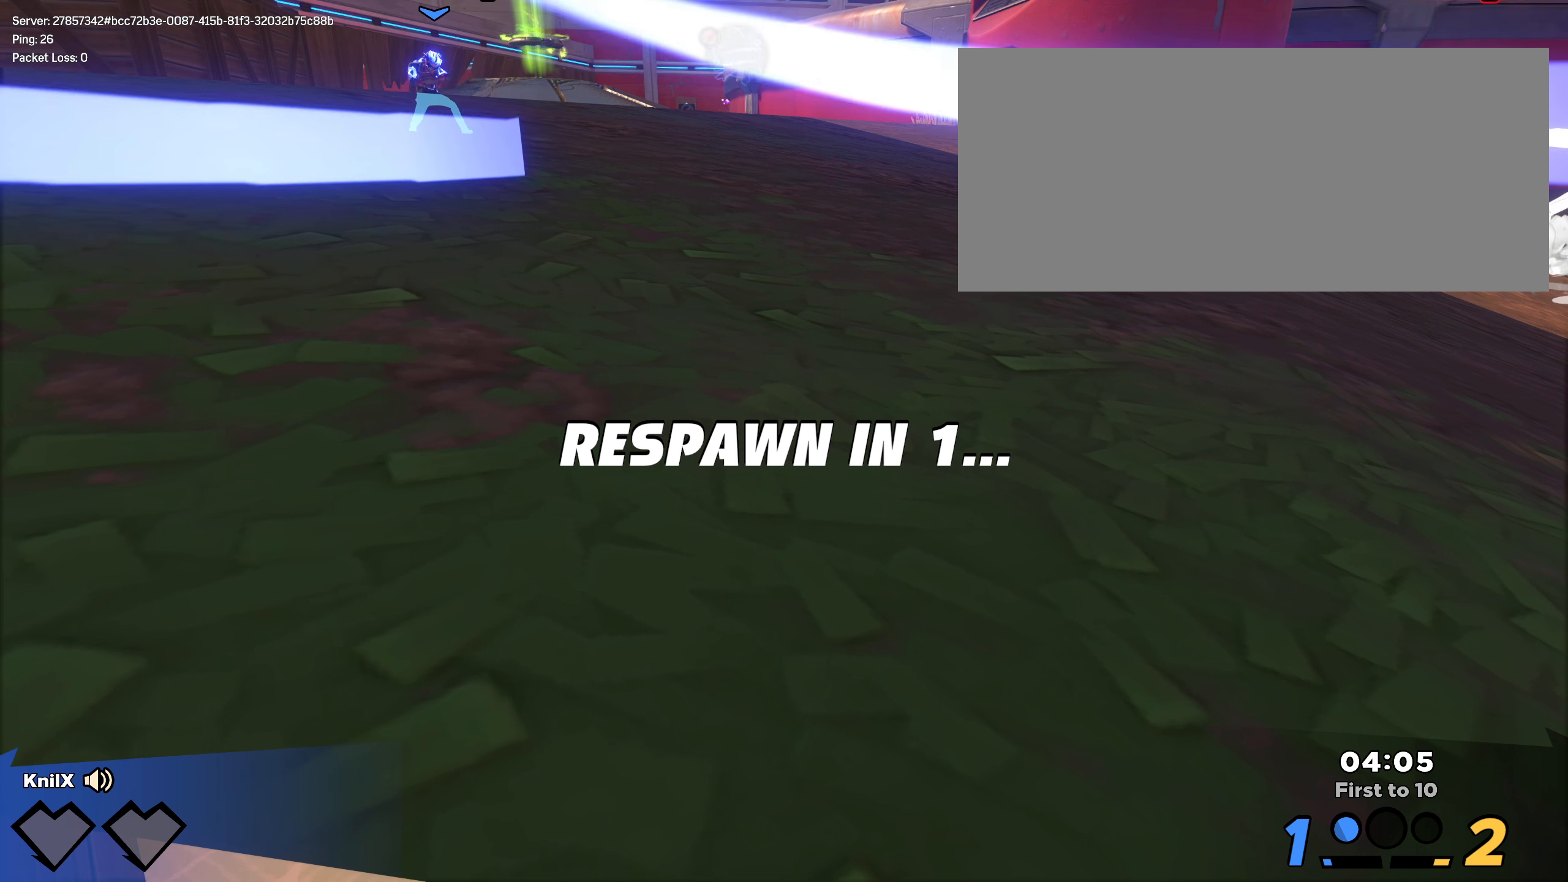
{"keys": ["shift", "w"], "mouse": [], "events": [[66, "w", "down"], [108, "shift", "down"], [233, "shift", "up"], [316, "shift", "down"], [416, "shift", "up"], [500, "shift", "down"]]}
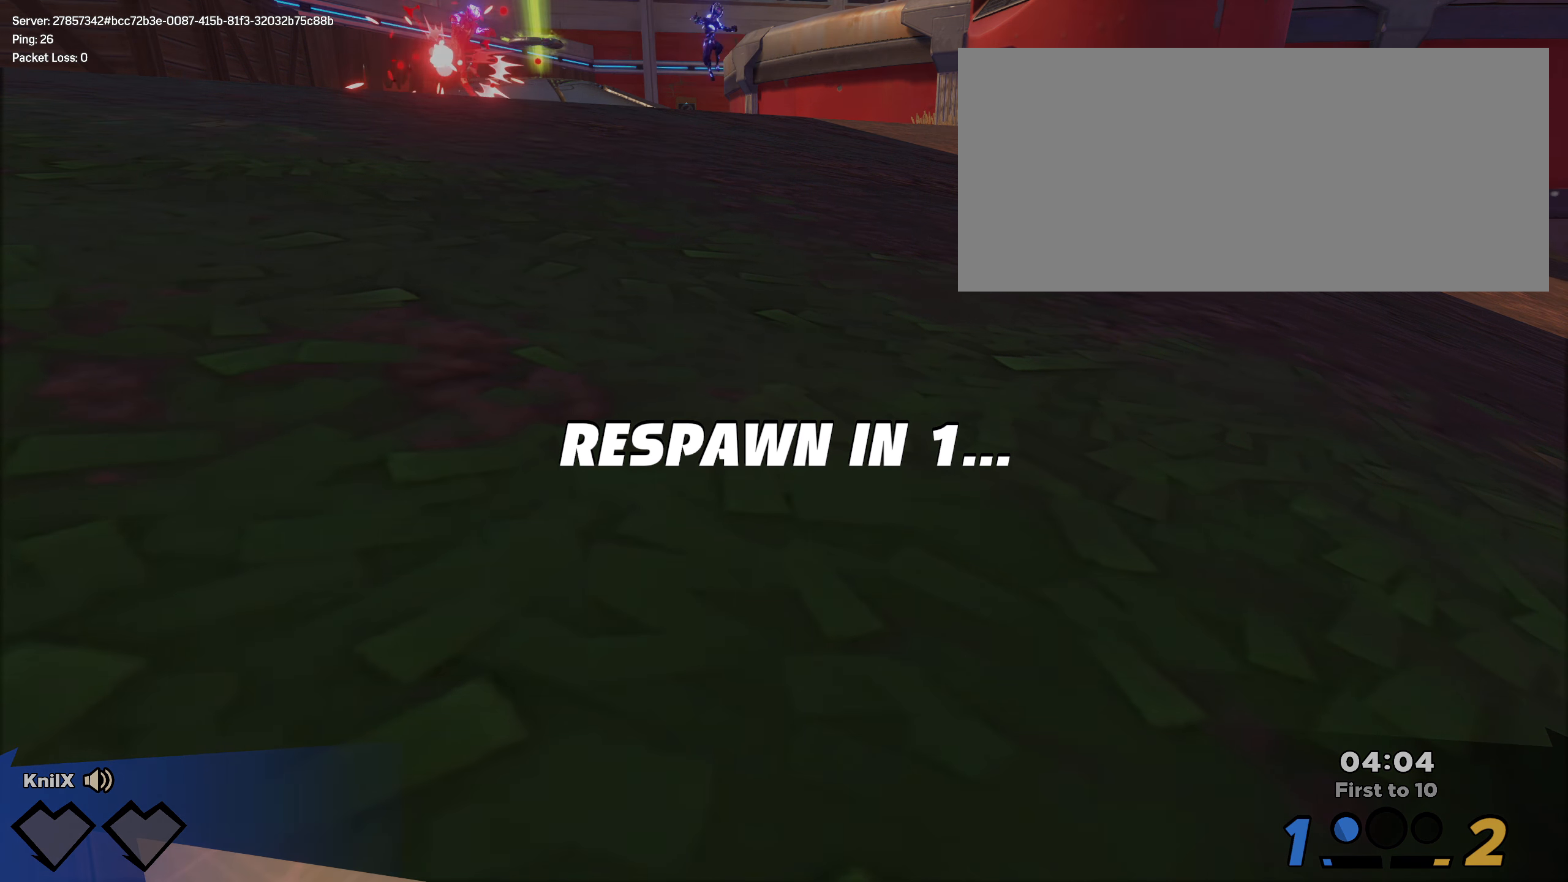
{"keys": ["w"], "mouse": [], "events": [[100, "shift", "up"], [175, "shift", "down"], [266, "shift", "up"], [350, "shift", "down"], [450, "shift", "up"]]}
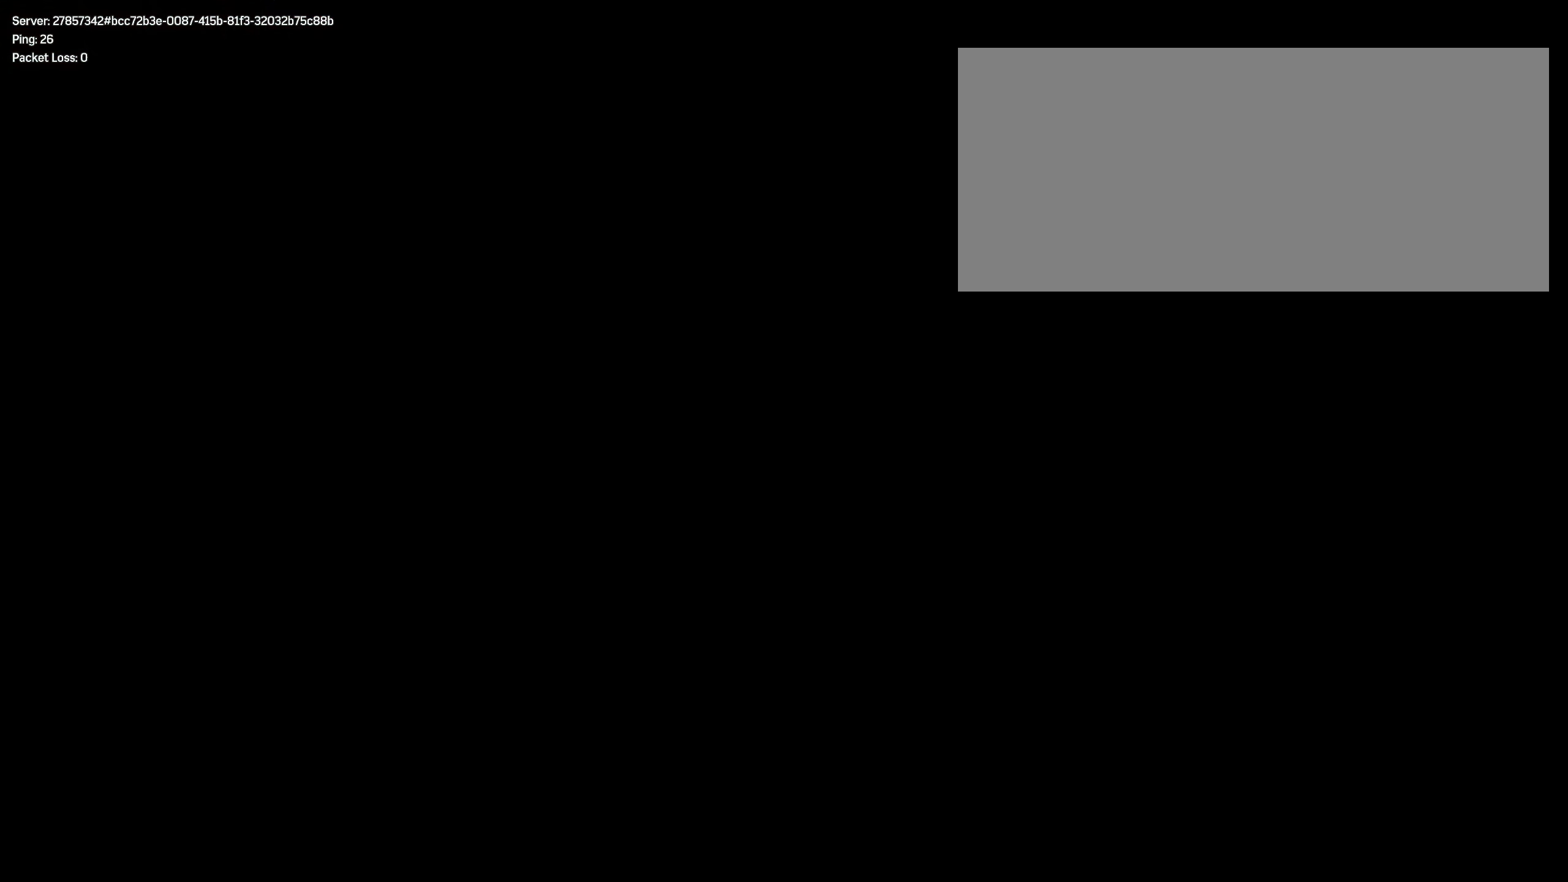
{"keys": ["shift", "w"], "mouse": [], "events": [[42, "shift", "down"], [150, "shift", "up"], [217, "shift", "down"], [333, "shift", "up"], [417, "shift", "down"]]}
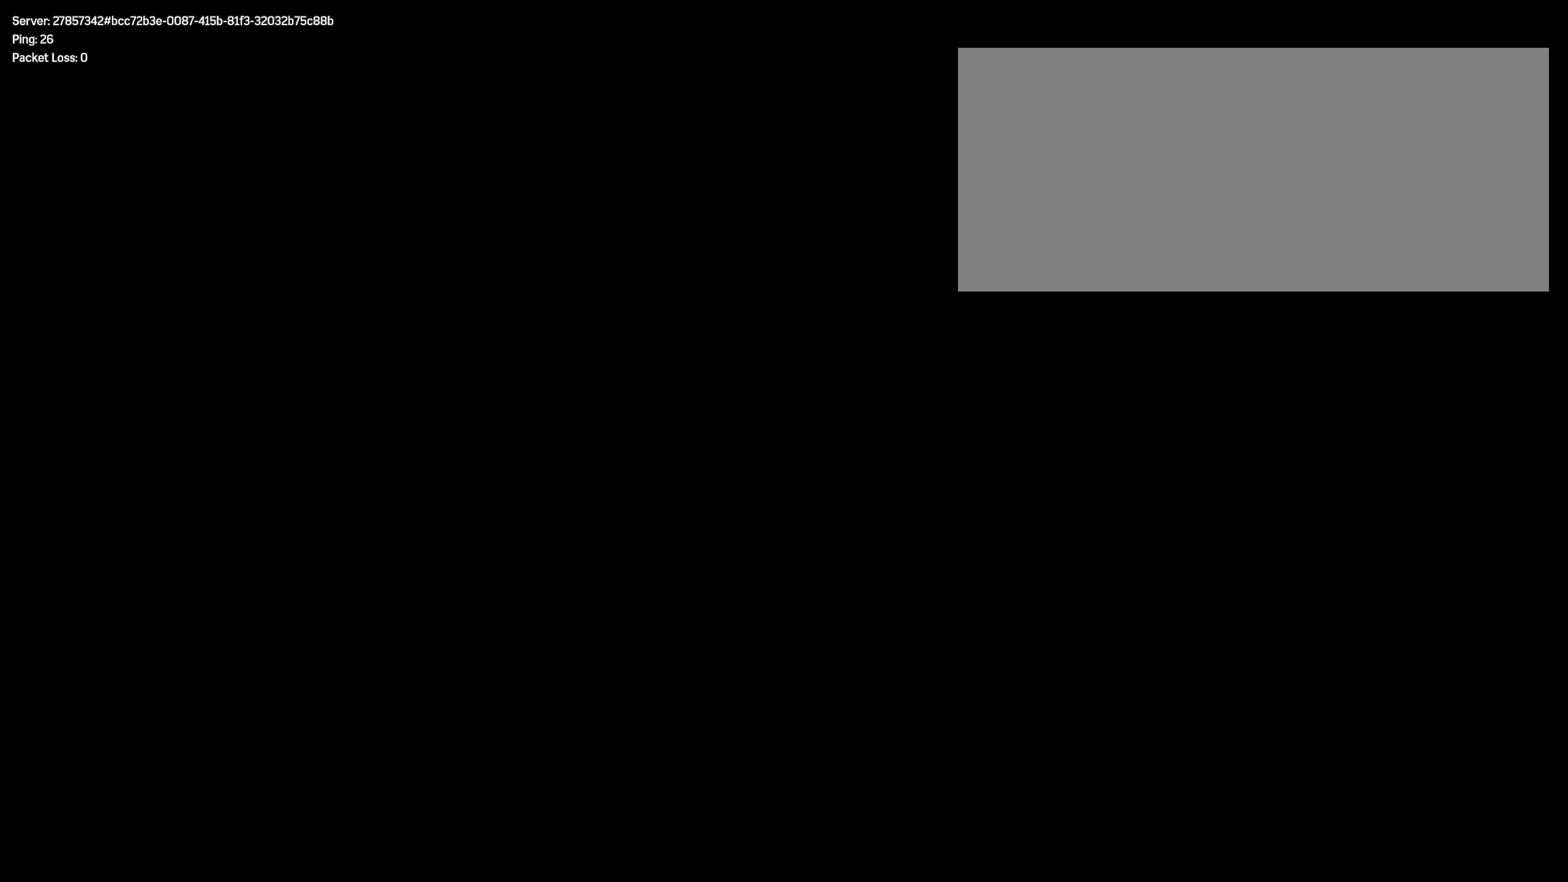
{"keys": ["shift", "w"], "mouse": [], "events": [[17, "shift", "up"], [108, "shift", "down"], [208, "shift", "up"], [292, "shift", "down"], [392, "shift", "up"], [467, "shift", "down"]]}
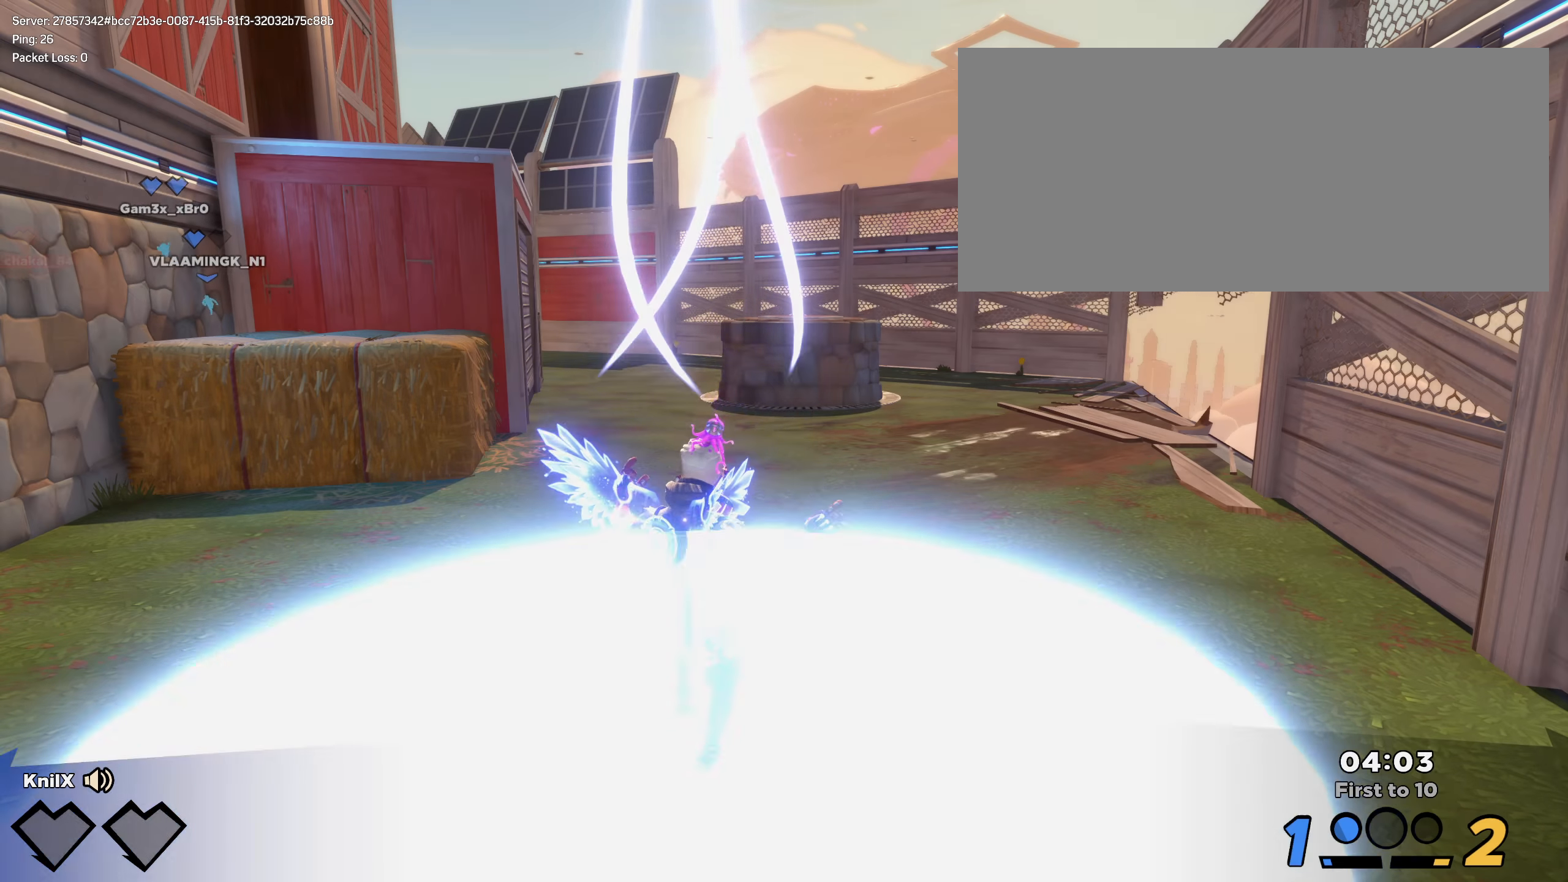
{"keys": ["w"], "mouse": [], "events": [[75, "shift", "up"], [150, "shift", "down"], [233, "shift", "up"], [325, "shift", "down"], [408, "shift", "up"]]}
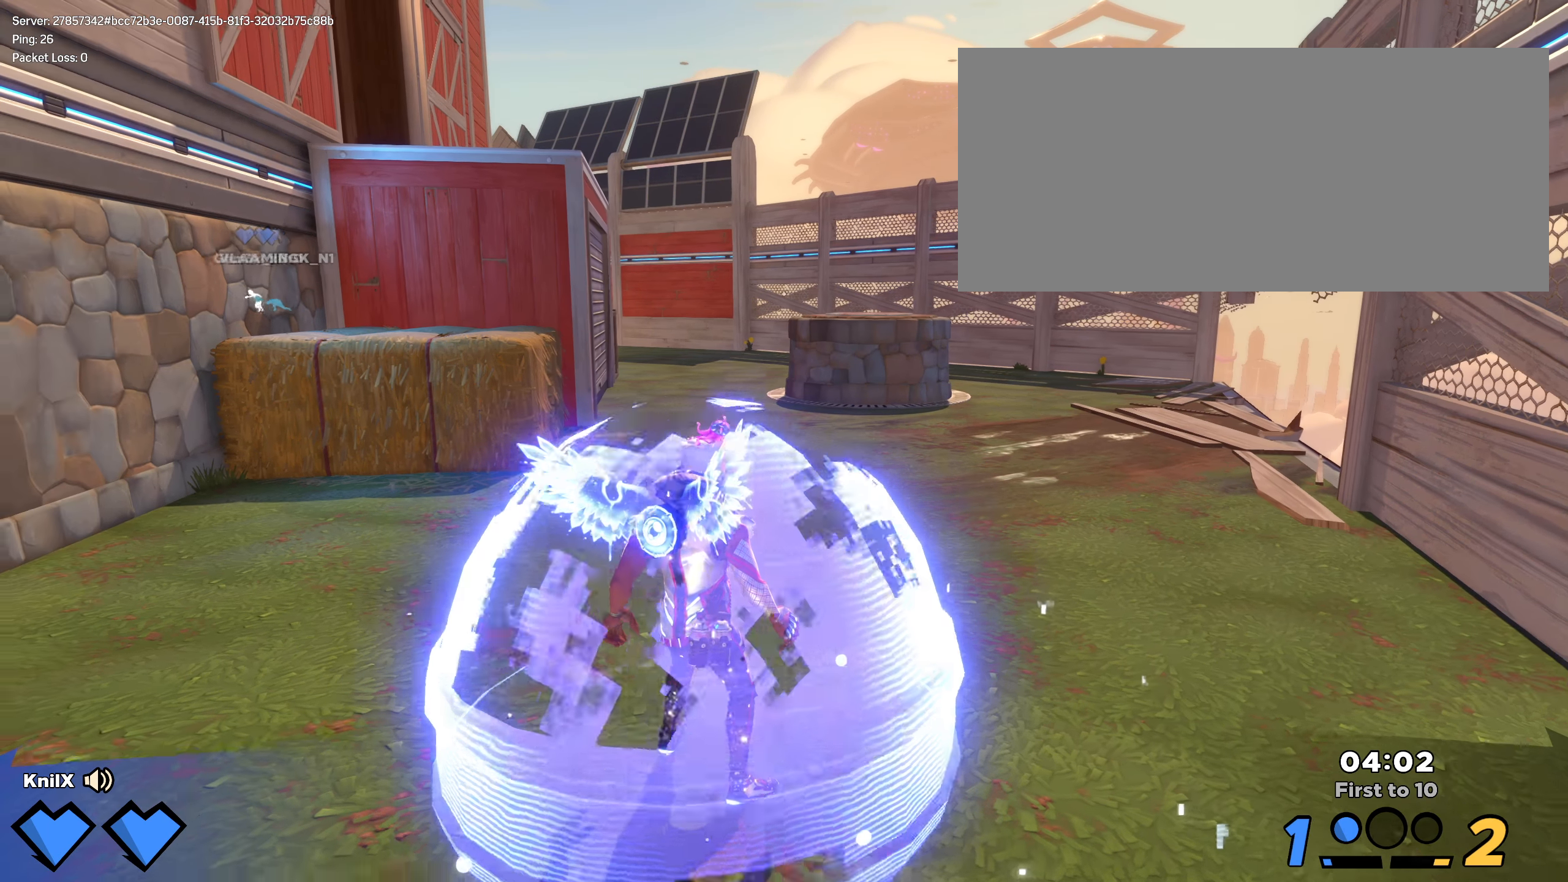
{"keys": ["e", "shift", "w"], "mouse": [], "events": [[8, "shift", "down"], [225, "space", "down"], [367, "space", "up"], [433, "e", "down"]]}
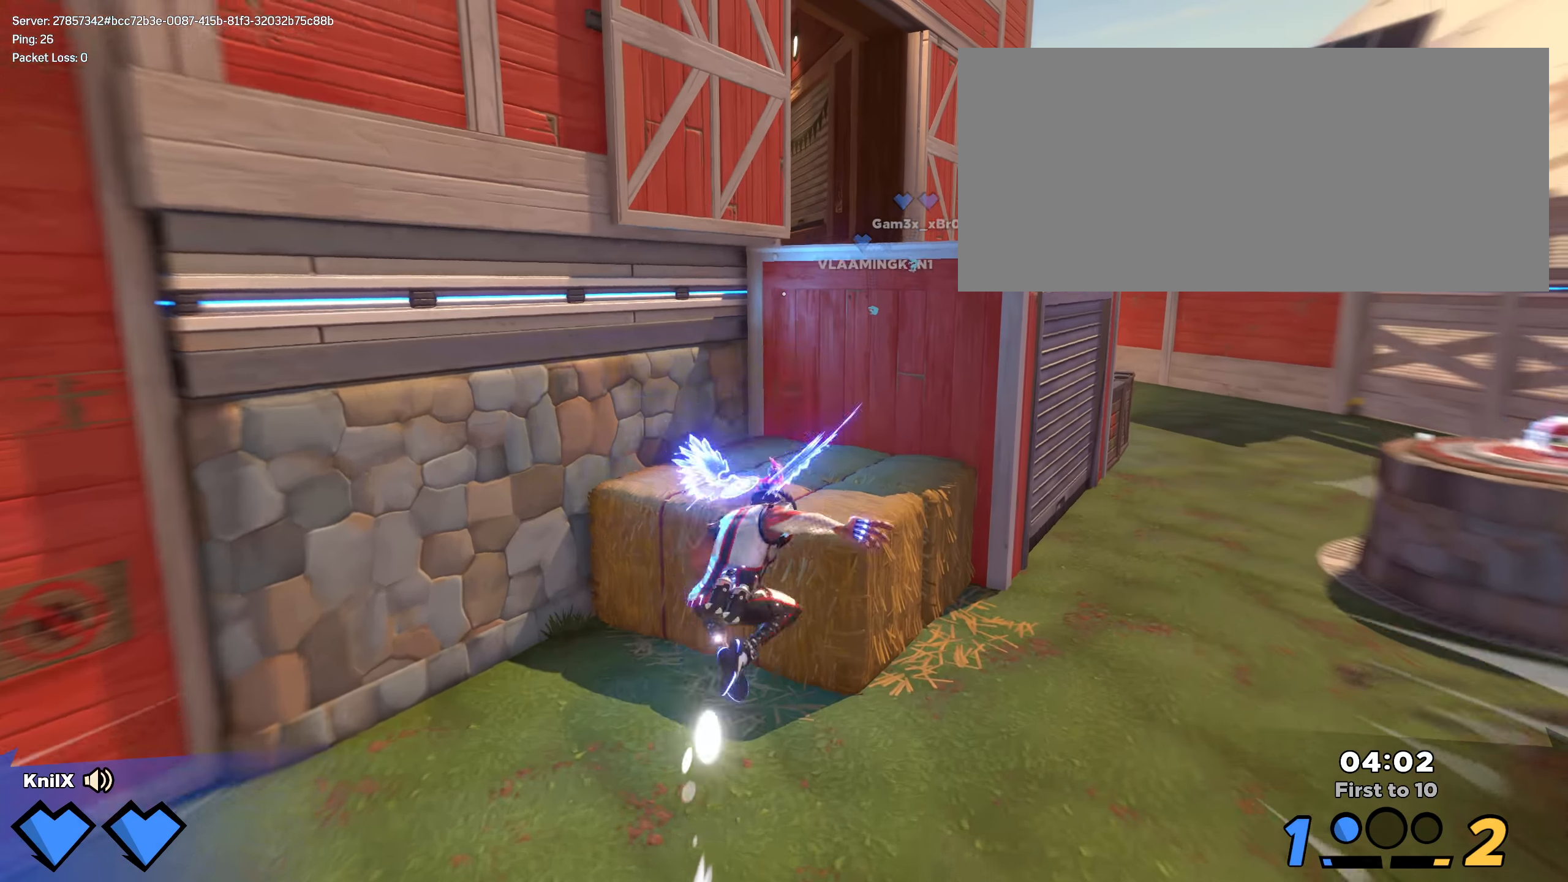
{"keys": ["d", "shift", "w"], "mouse": [], "events": [[50, "e", "up"], [83, "shift", "up"], [217, "shift", "down"], [275, "d", "down"], [283, "shift", "up"], [417, "shift", "down"], [433, "shift", "up"], [442, "shift", "down"]]}
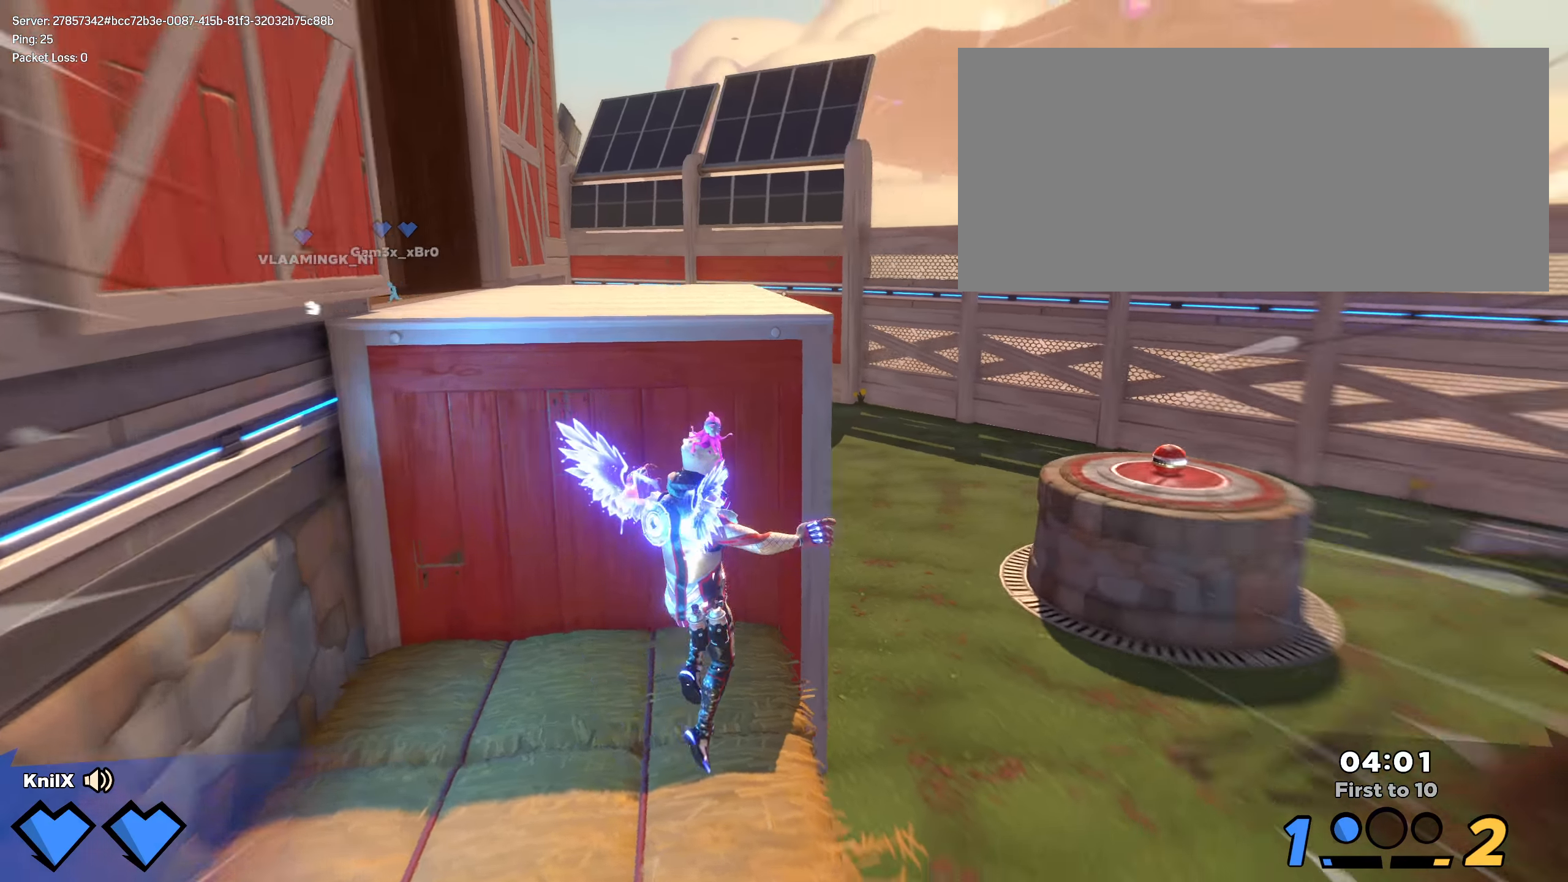
{"keys": ["e", "shift", "w"], "mouse": [], "events": [[67, "space", "down"], [225, "space", "up"], [317, "d", "up"], [408, "e", "down"]]}
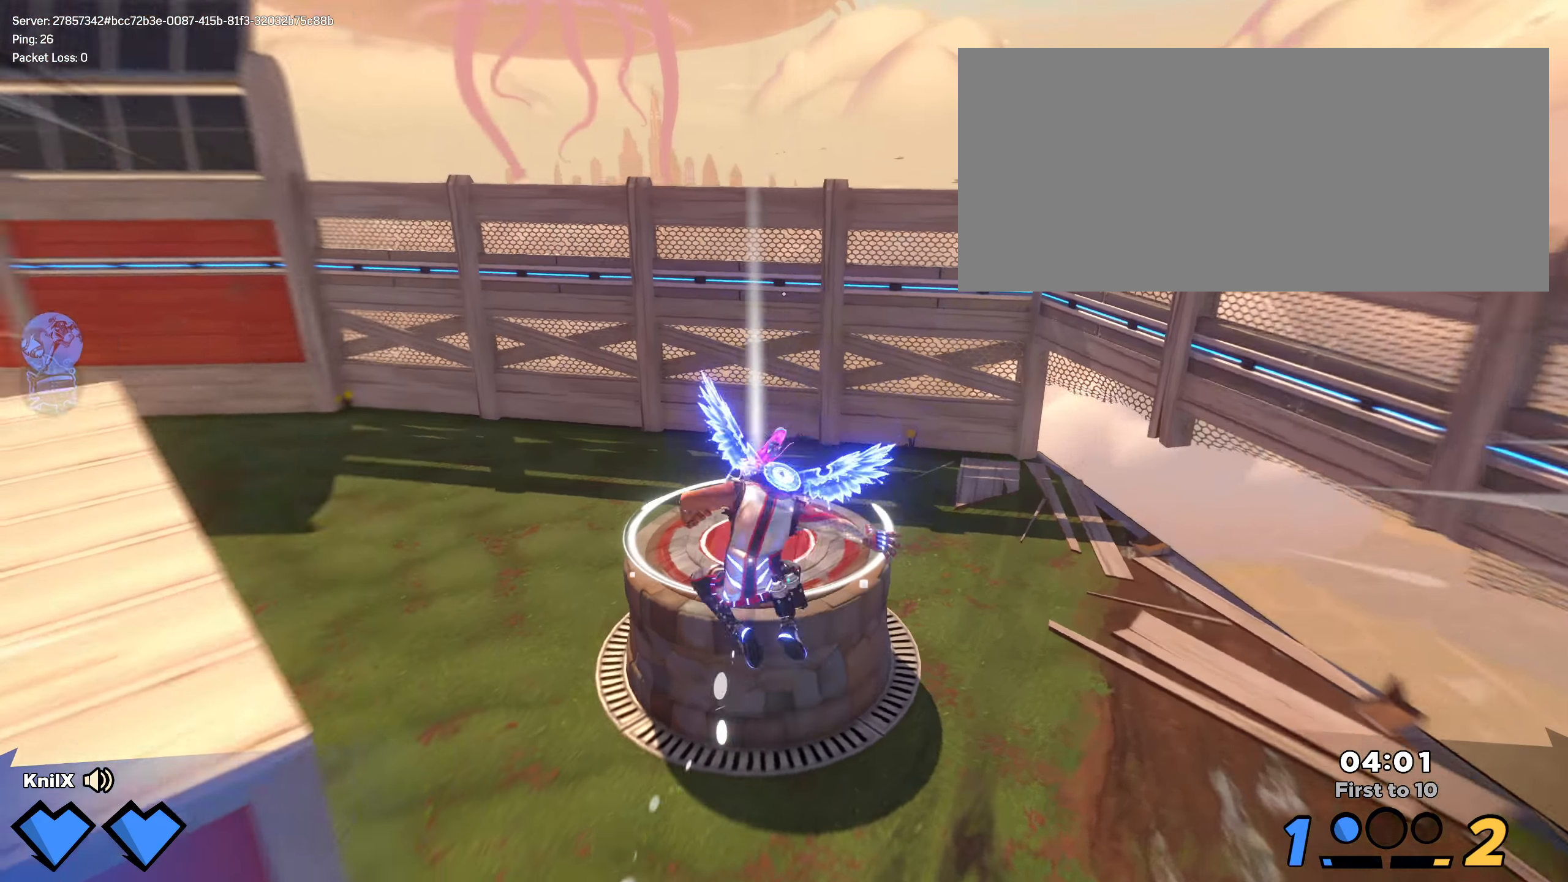
{"keys": ["d", "w"], "mouse": [], "events": [[8, "shift", "up"], [17, "e", "up"], [117, "shift", "down"], [225, "shift", "up"], [233, "d", "down"], [325, "shift", "down"], [417, "shift", "up"]]}
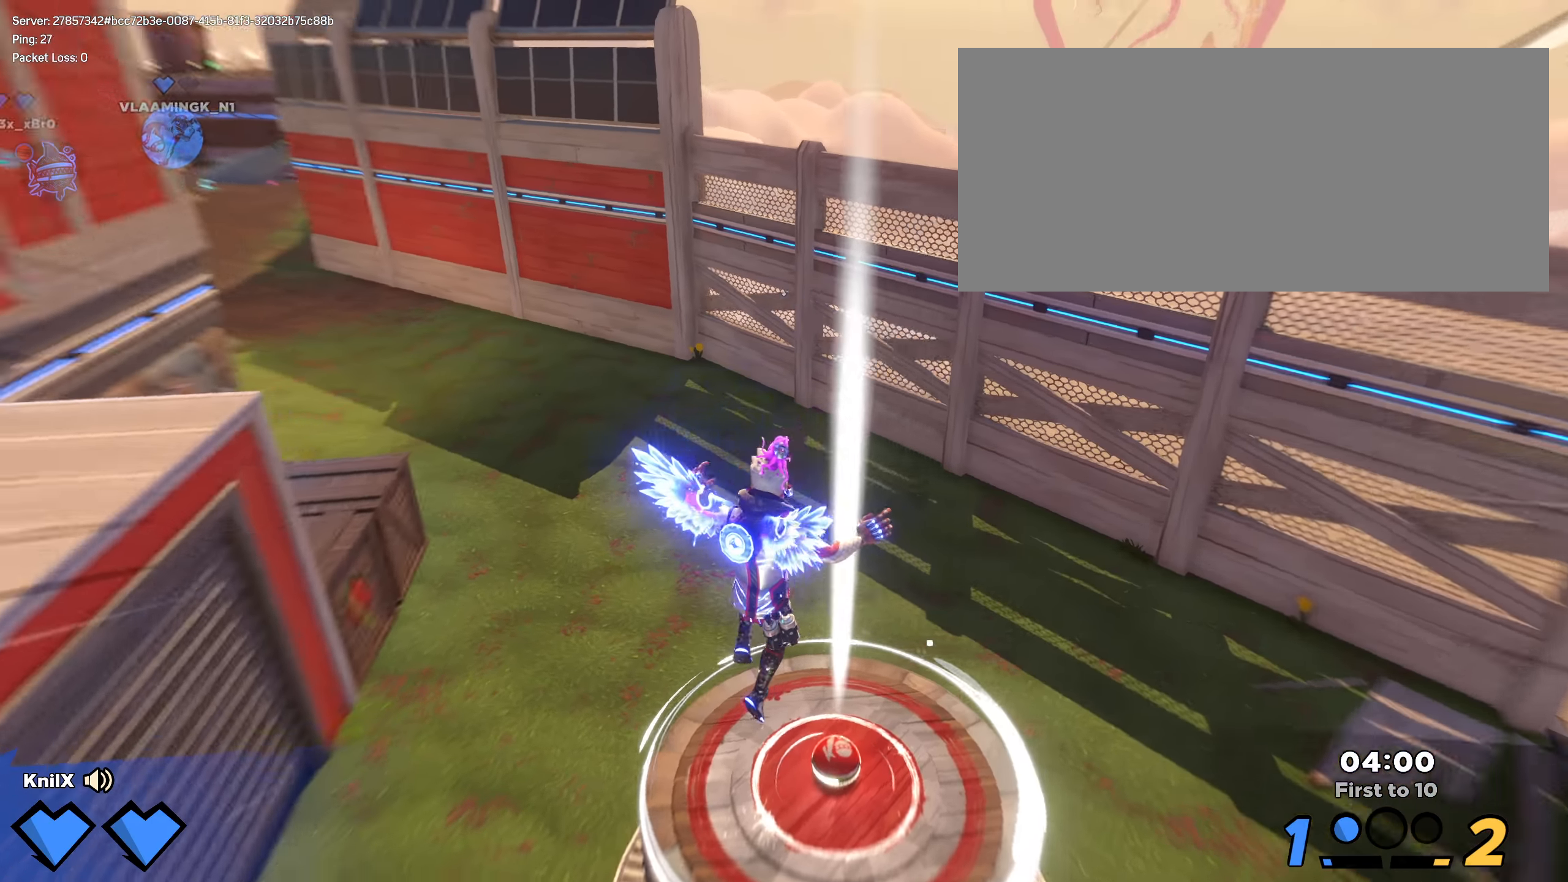
{"keys": ["shift", "space", "w"], "mouse": [], "events": [[58, "shift", "down"], [142, "d", "up"], [308, "space", "down"]]}
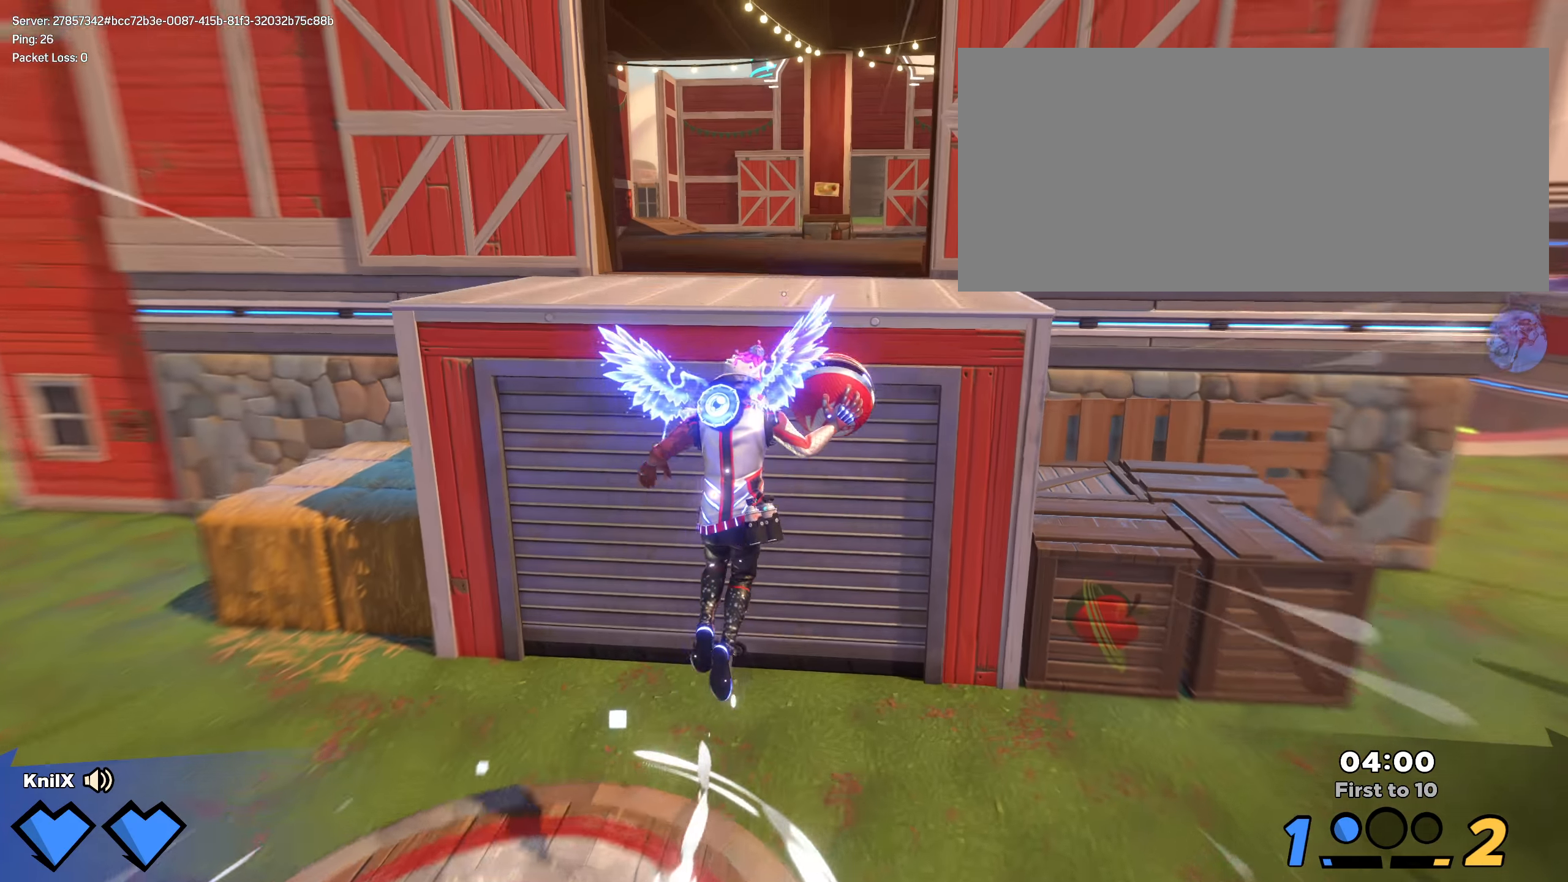
{"keys": ["shift", "w"], "mouse": [], "events": [[8, "space", "up"], [150, "e", "down"], [283, "e", "up"]]}
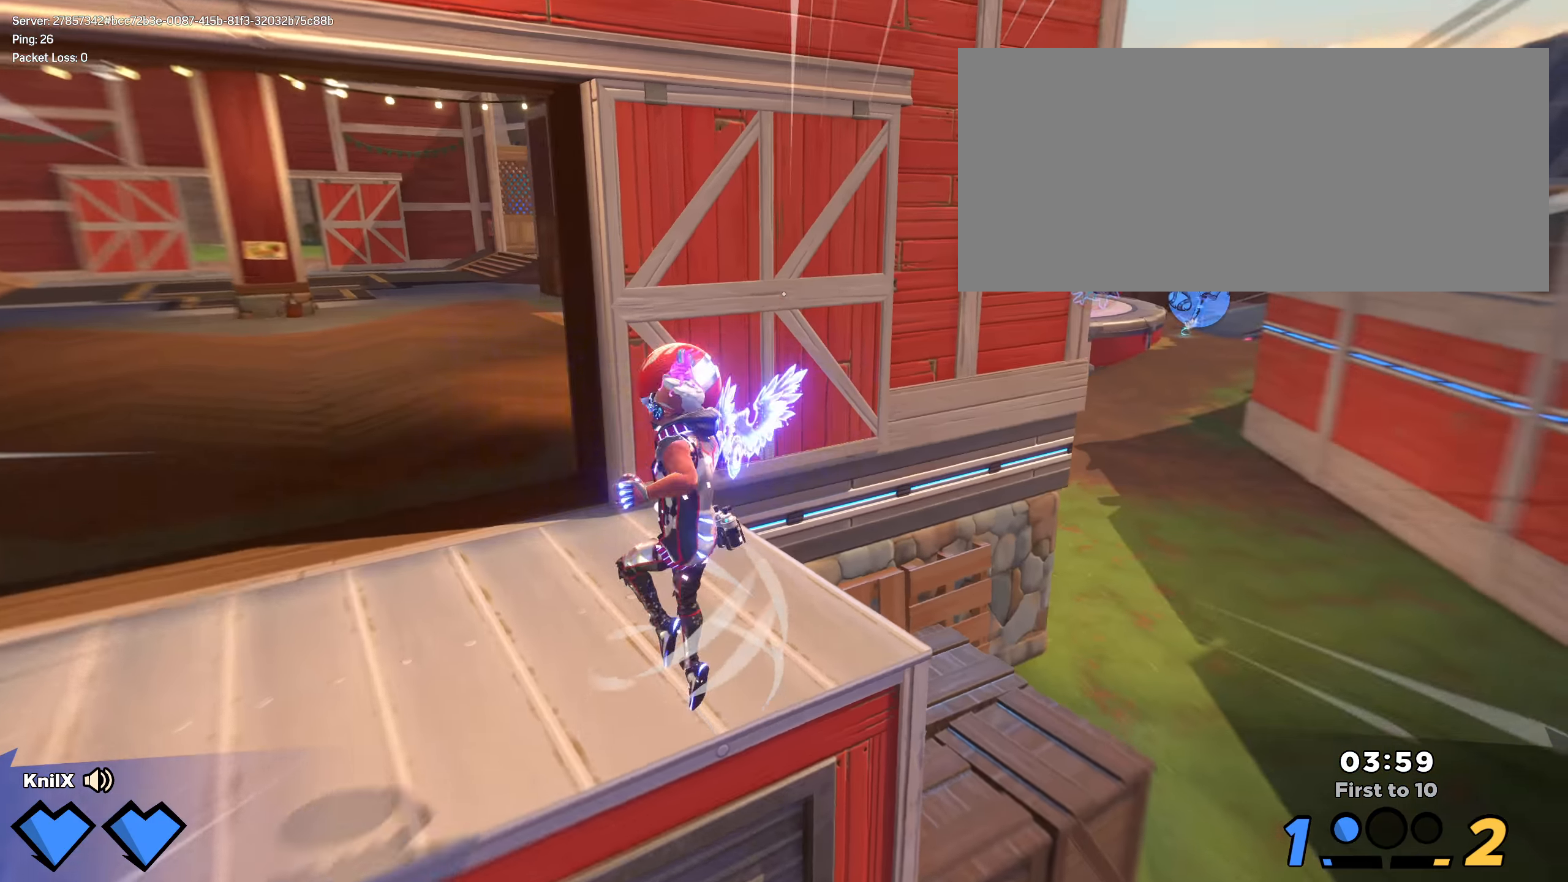
{"keys": ["e", "shift", "w"], "mouse": [], "events": [[42, "d", "down"], [225, "space", "down"], [367, "space", "up"], [392, "e", "down"], [483, "d", "up"]]}
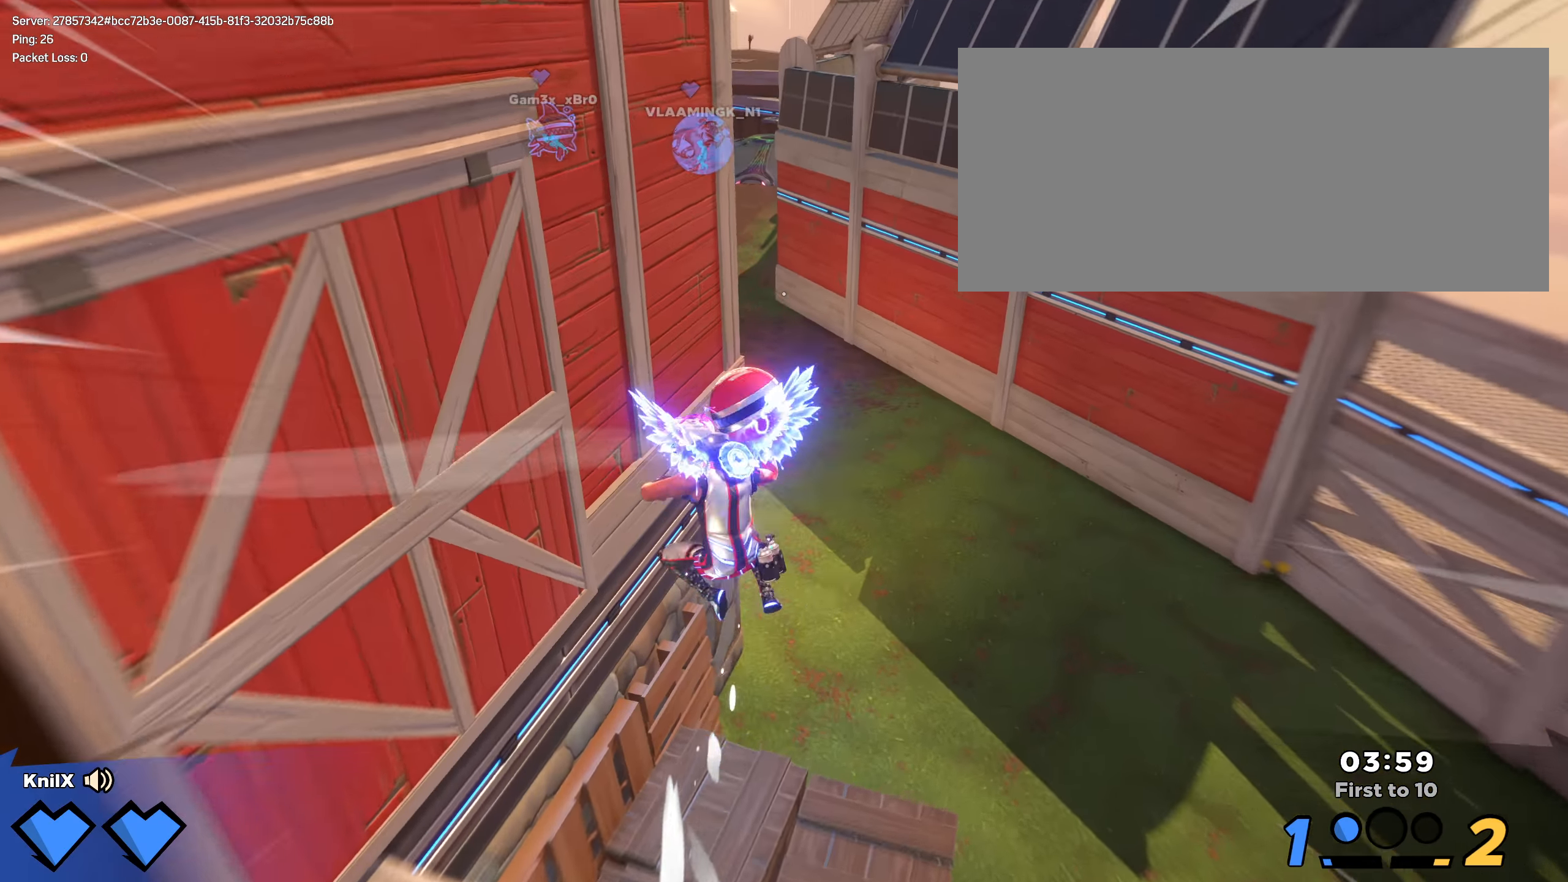
{"keys": ["q", "shift", "w"], "mouse": [], "events": [[8, "e", "up"], [83, "shift", "up"], [108, "d", "down"], [199, "shift", "down"], [333, "shift", "up"], [358, "d", "up"], [399, "shift", "down"], [508, "q", "down"]]}